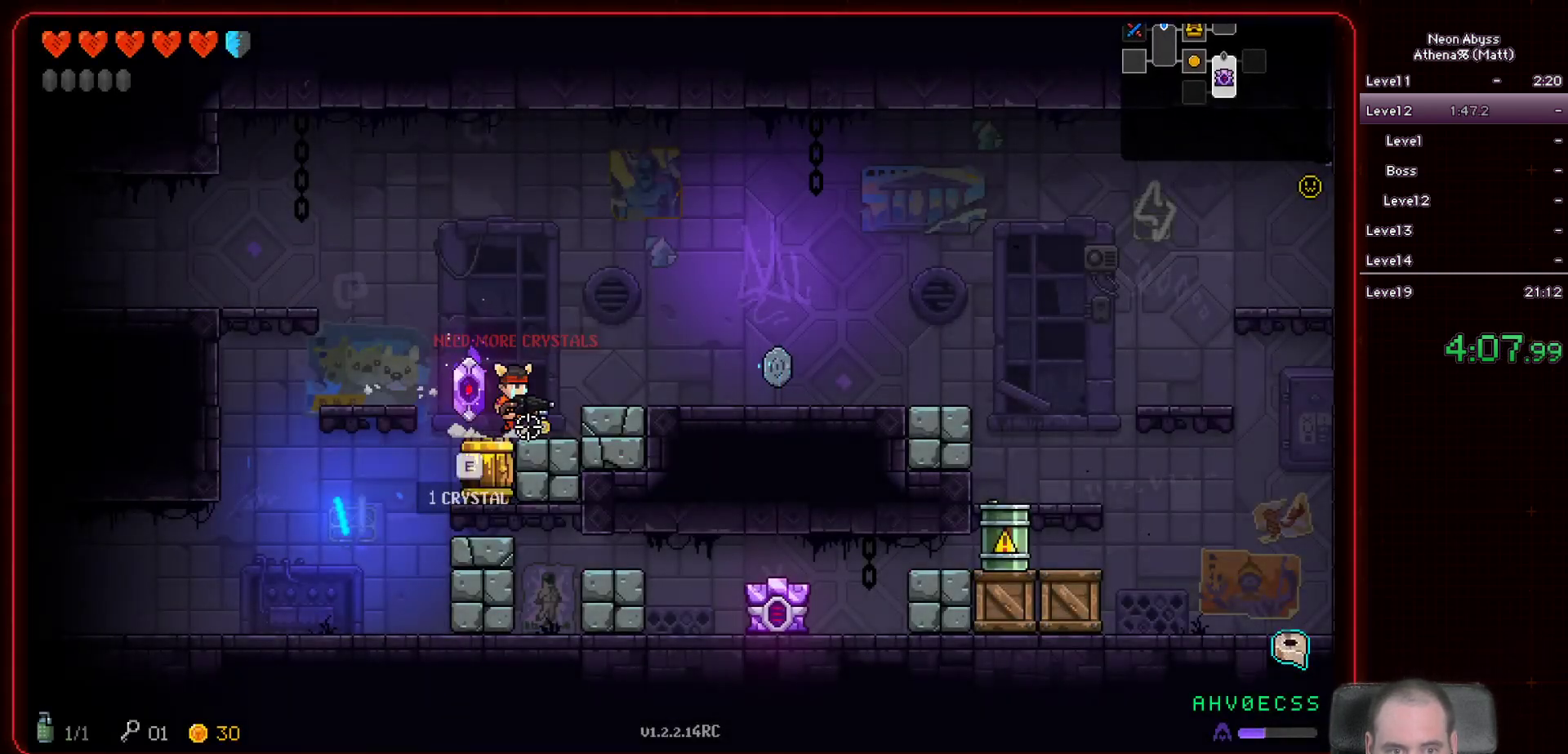
Gameplay with keyboard and mouse; each line is a JSON object with the keys and mouse buttons held at the frame after it. "events" lists presses ("down") and releases ("up") of "a", "d", "e", "escape", "f", "s", "shift", "space", "tab", "w", "mouse_left", "mouse_wheel" and "mouse_right" between this image and that frame as [ms after this image, input, new state], when the widget could be followed in between. "mouse_left", "mouse_wheel", "mouse_right" = the "left", "wheel", "right" buttons of the "mouse" list. No other keys are recorded. "wheel" means that the mouse wheel is clicked or scrolled. Mouse movement is not recorded.
{"keys": [], "mouse": ["left"], "events": [[150, "d", "up"], [183, "a", "down"], [317, "mouse_left", "down"], [350, "a", "up"]]}
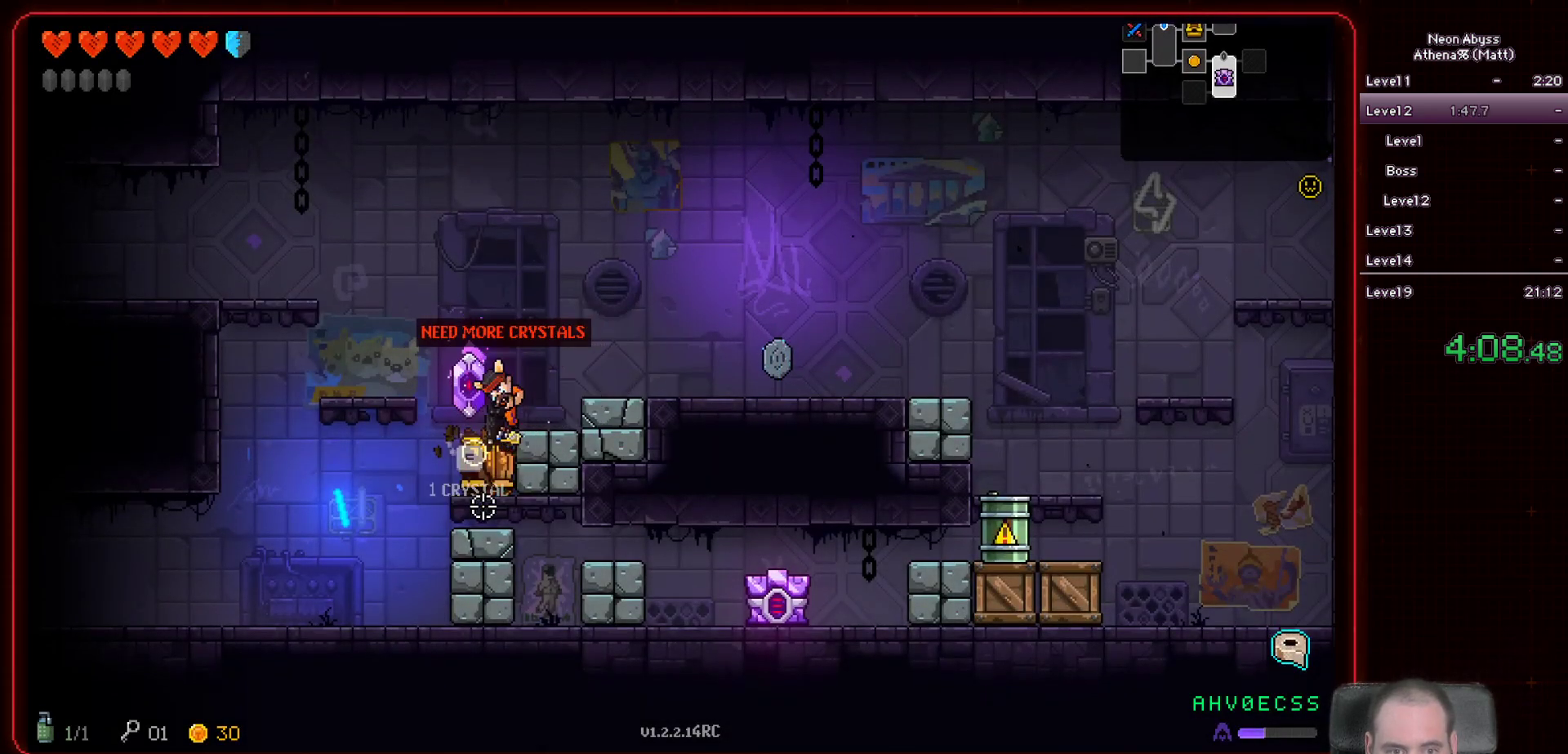
{"keys": [], "mouse": [], "events": [[33, "mouse_left", "up"], [250, "mouse_left", "down"], [383, "mouse_left", "up"]]}
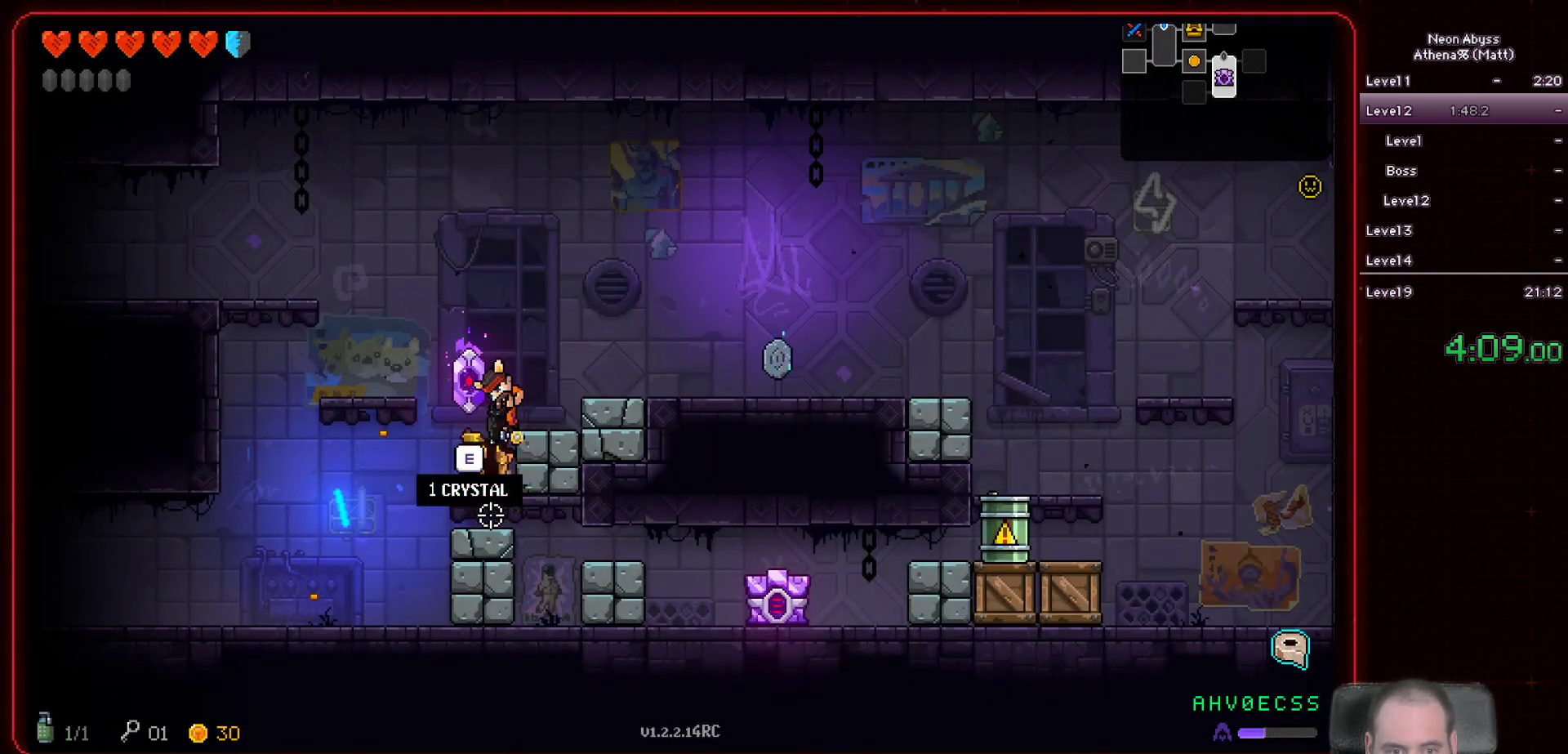
{"keys": [], "mouse": [], "events": [[133, "mouse_left", "down"], [233, "mouse_left", "up"]]}
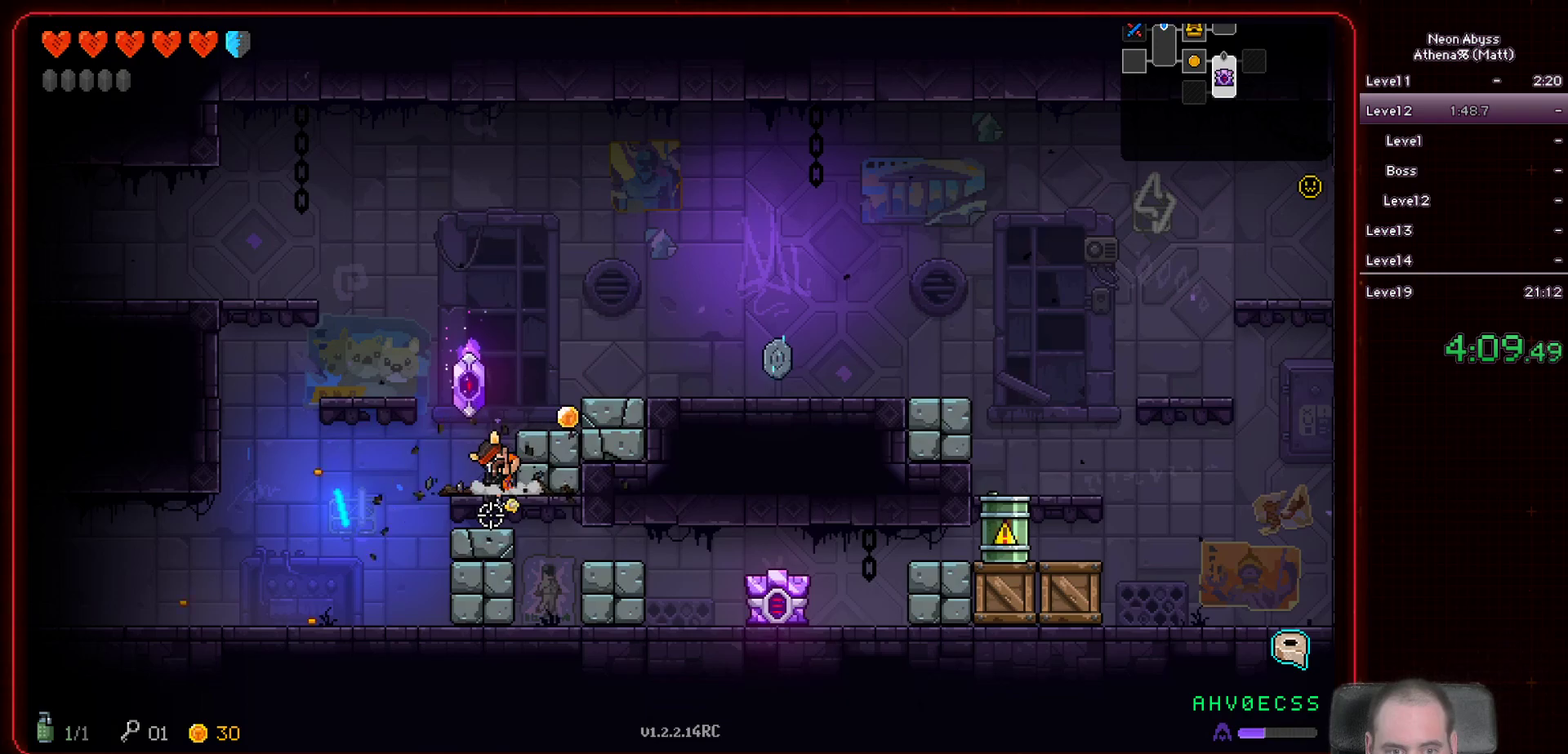
{"keys": ["d", "space"], "mouse": [], "events": [[117, "a", "down"], [217, "a", "up"], [300, "d", "down"], [383, "space", "down"]]}
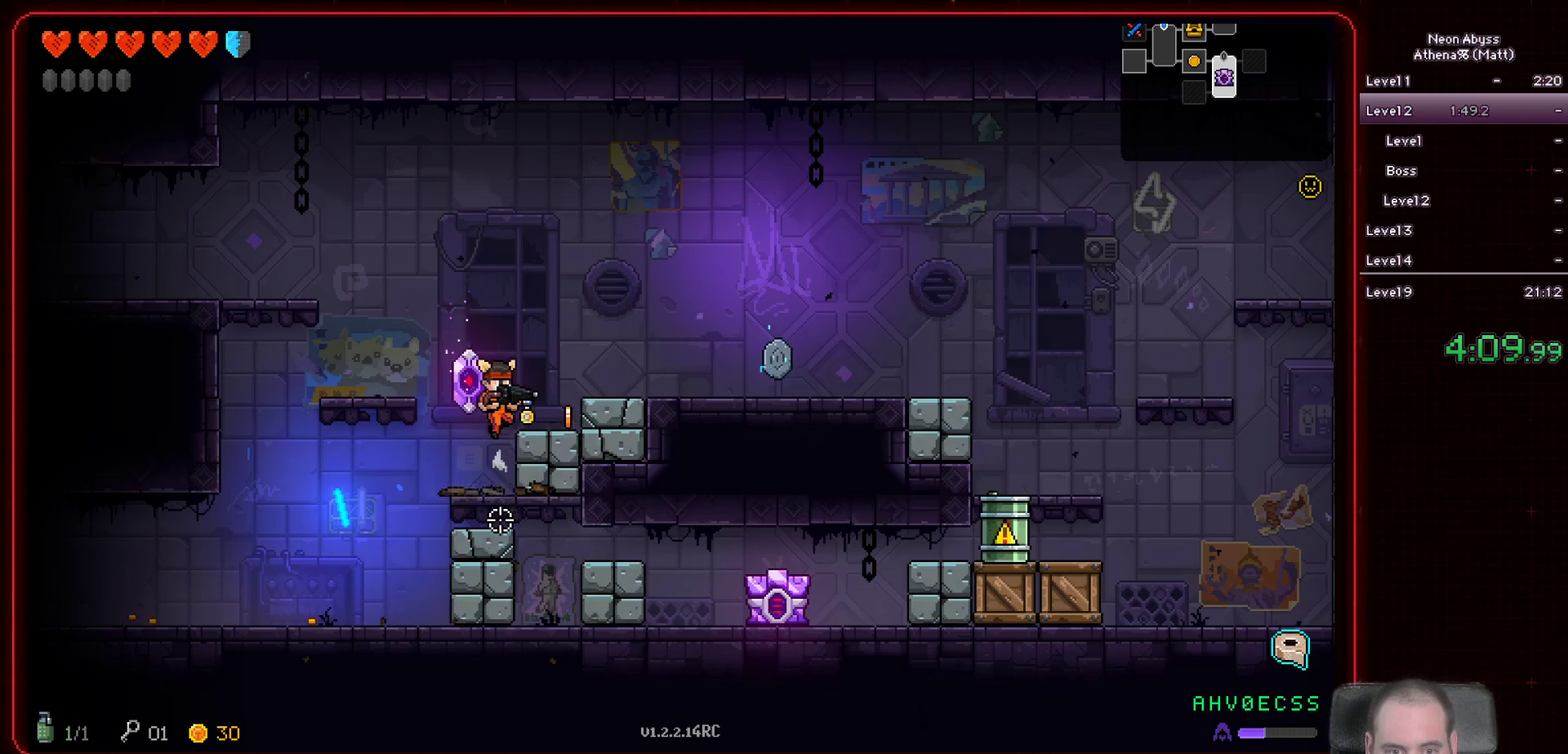
{"keys": ["d"], "mouse": [], "events": [[83, "space", "up"], [150, "d", "up"], [500, "d", "down"]]}
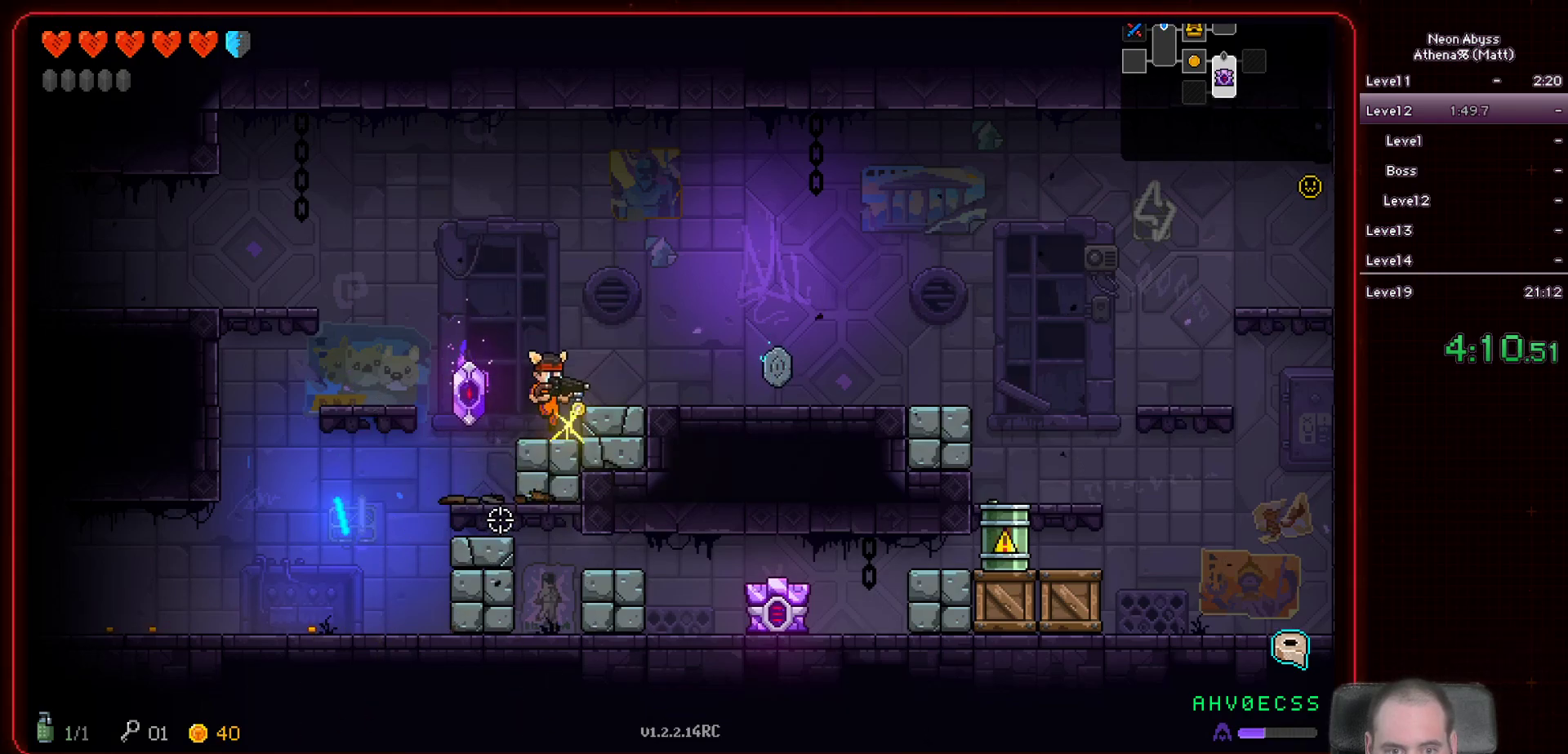
{"keys": ["d"], "mouse": [], "events": [[117, "space", "down"], [267, "space", "up"]]}
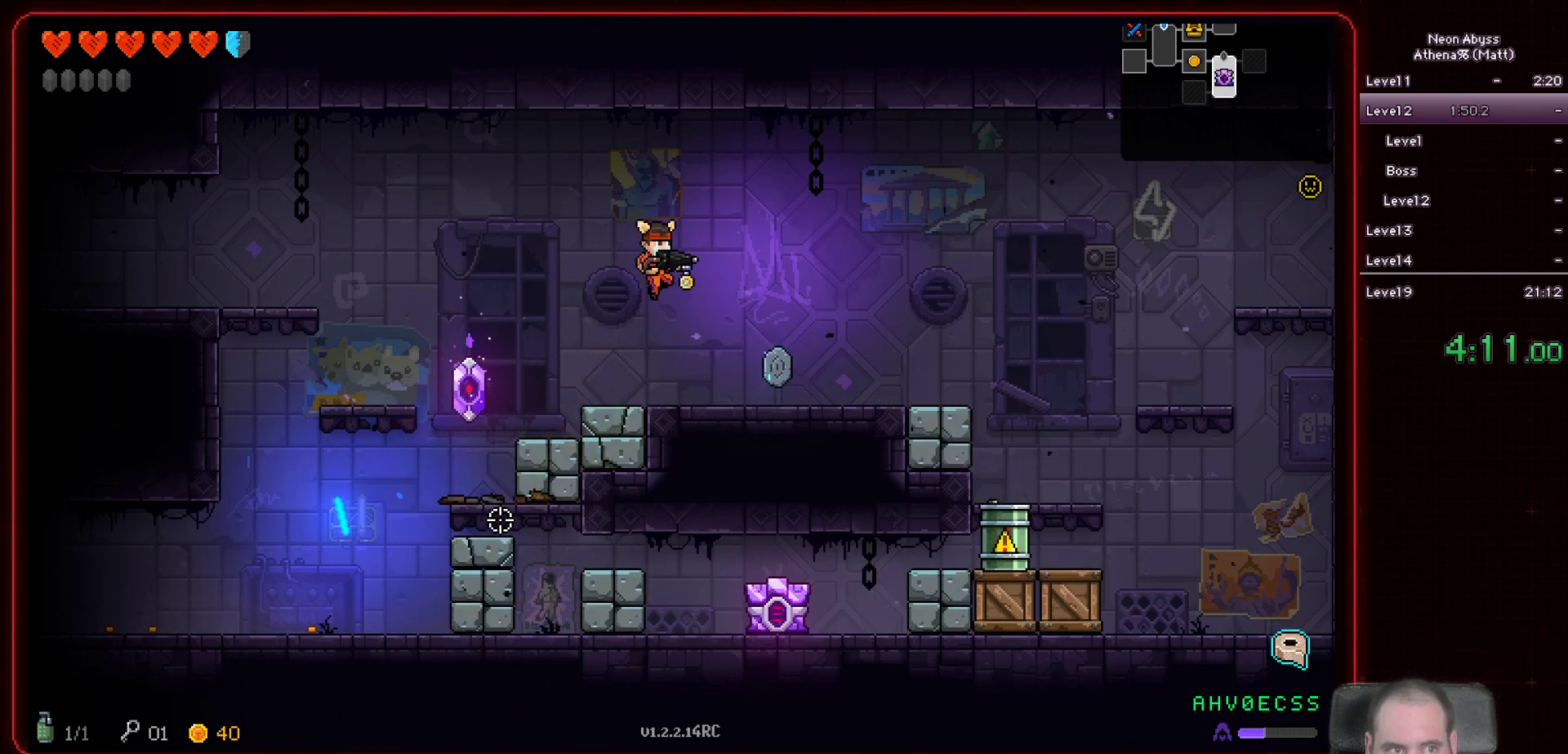
{"keys": ["d"], "mouse": [], "events": []}
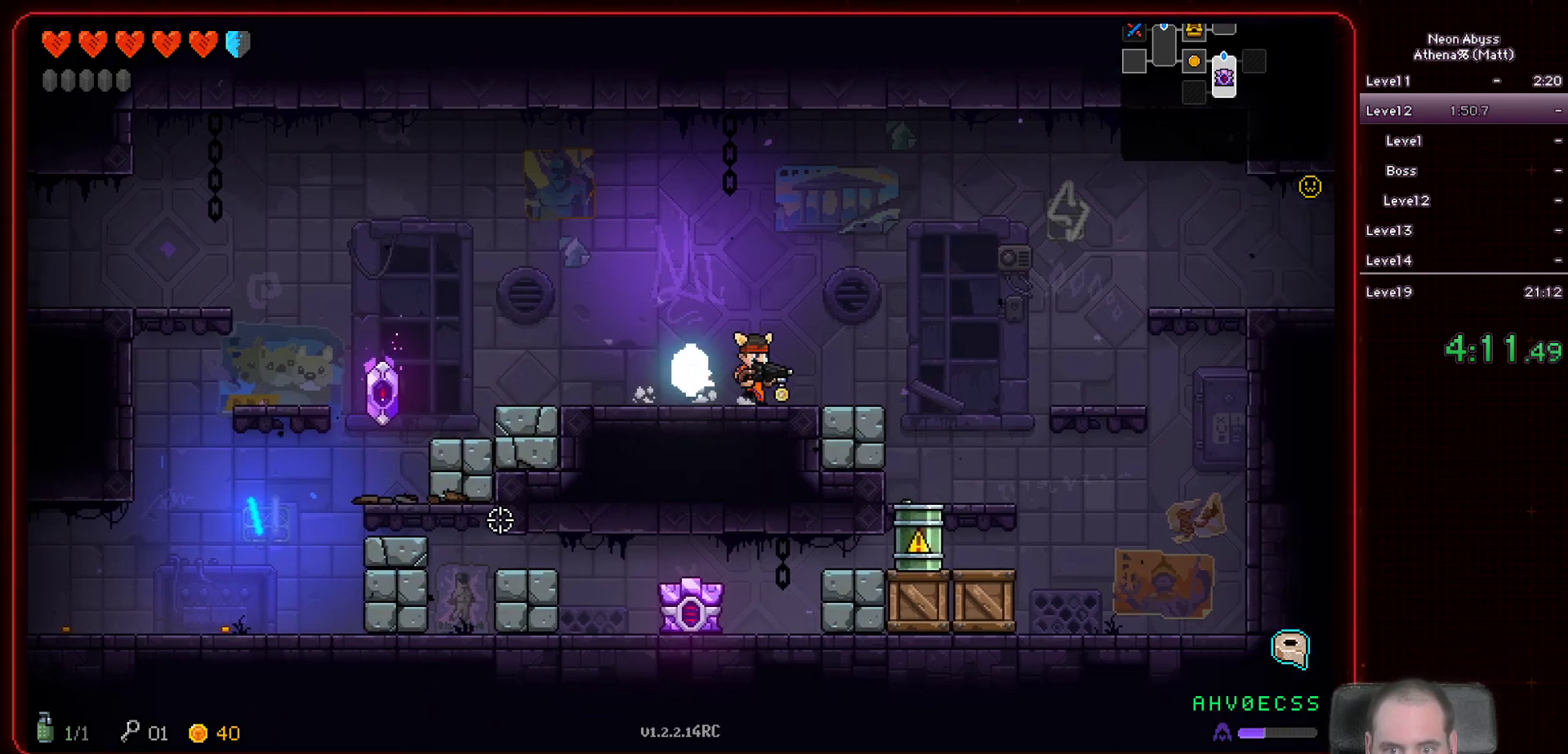
{"keys": ["d"], "mouse": ["left"], "events": [[183, "space", "down"], [383, "space", "up"], [417, "mouse_left", "down"]]}
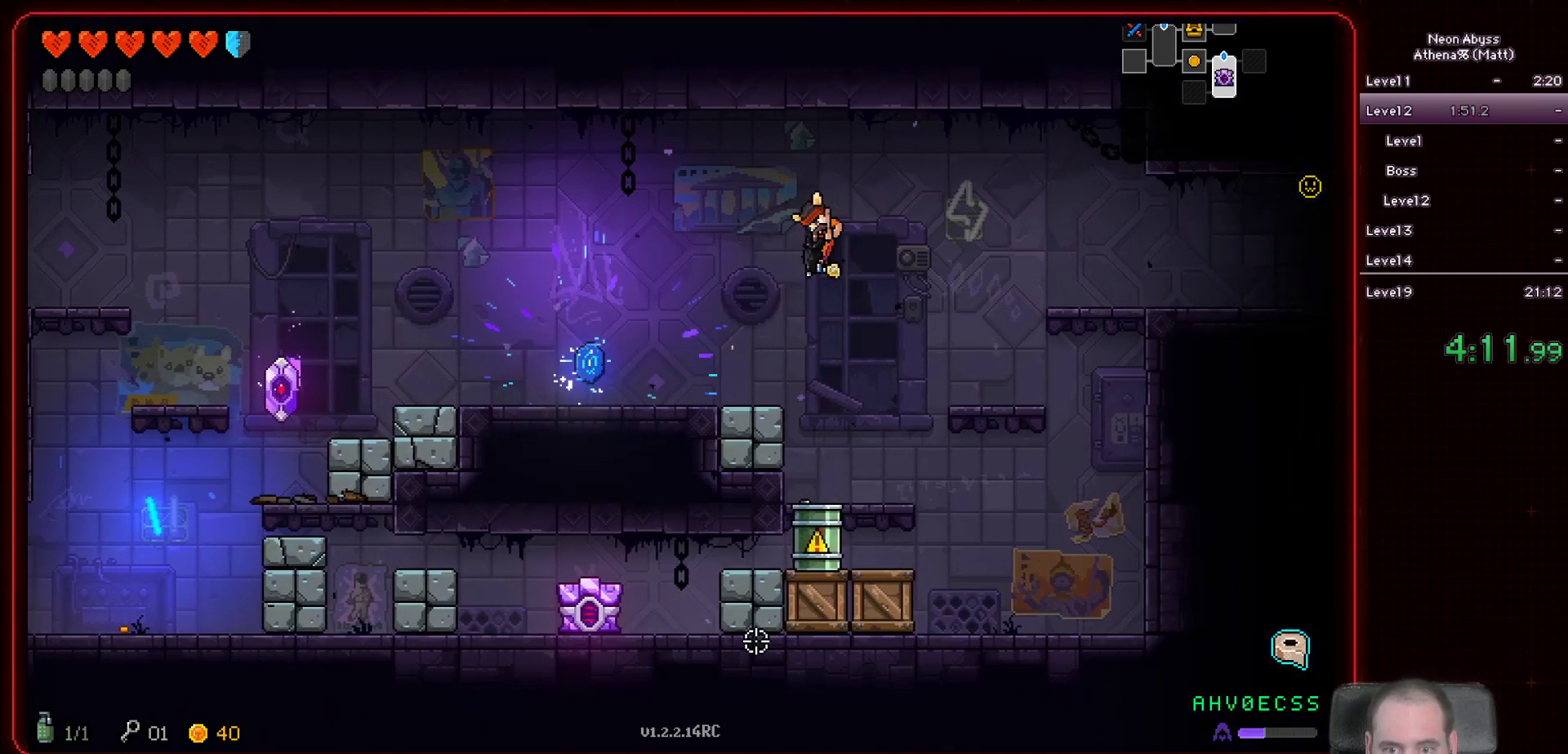
{"keys": [], "mouse": ["left"], "events": [[33, "d", "up"], [67, "d", "down"], [133, "d", "up"]]}
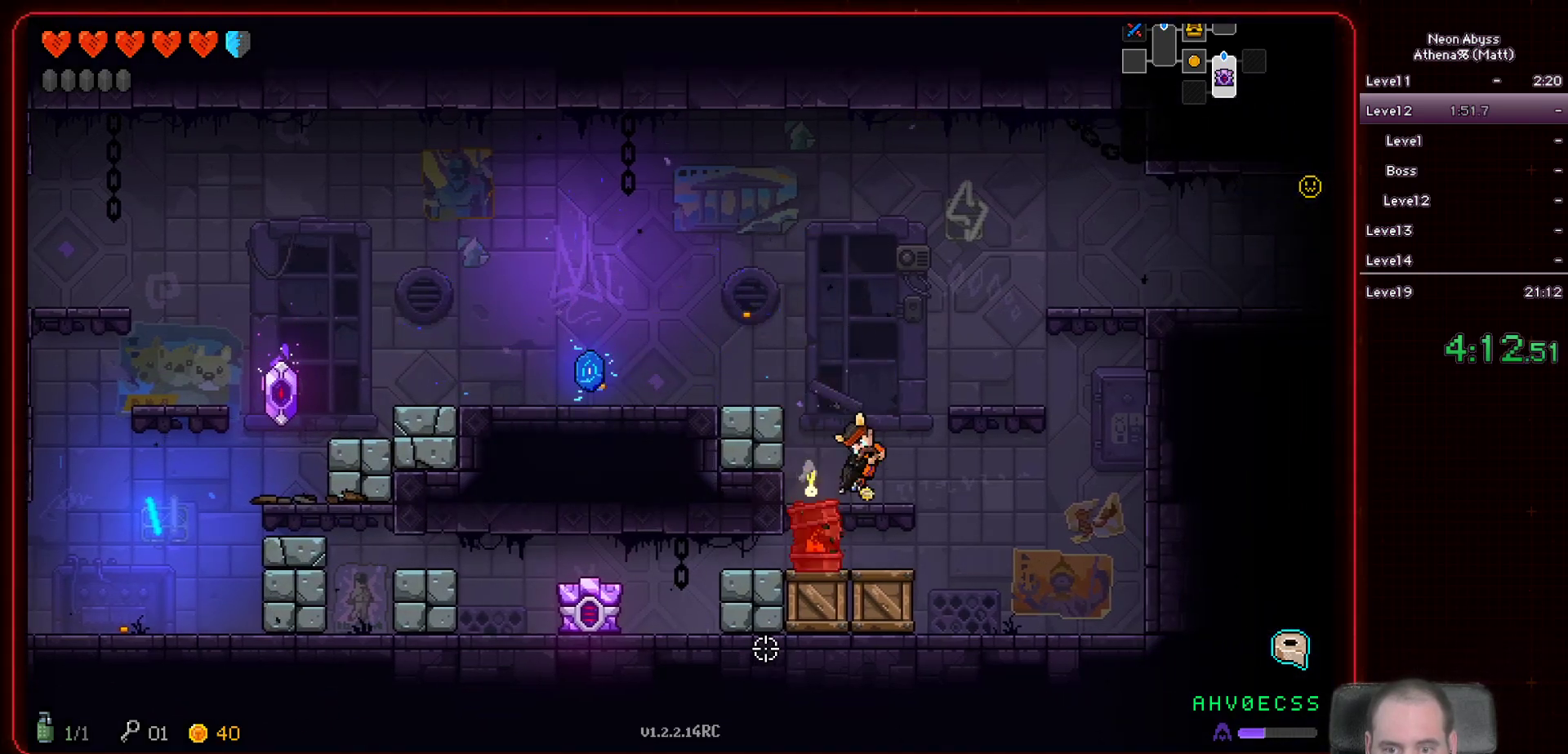
{"keys": ["d"], "mouse": ["left"], "events": [[217, "d", "down"], [250, "space", "down"], [467, "space", "up"]]}
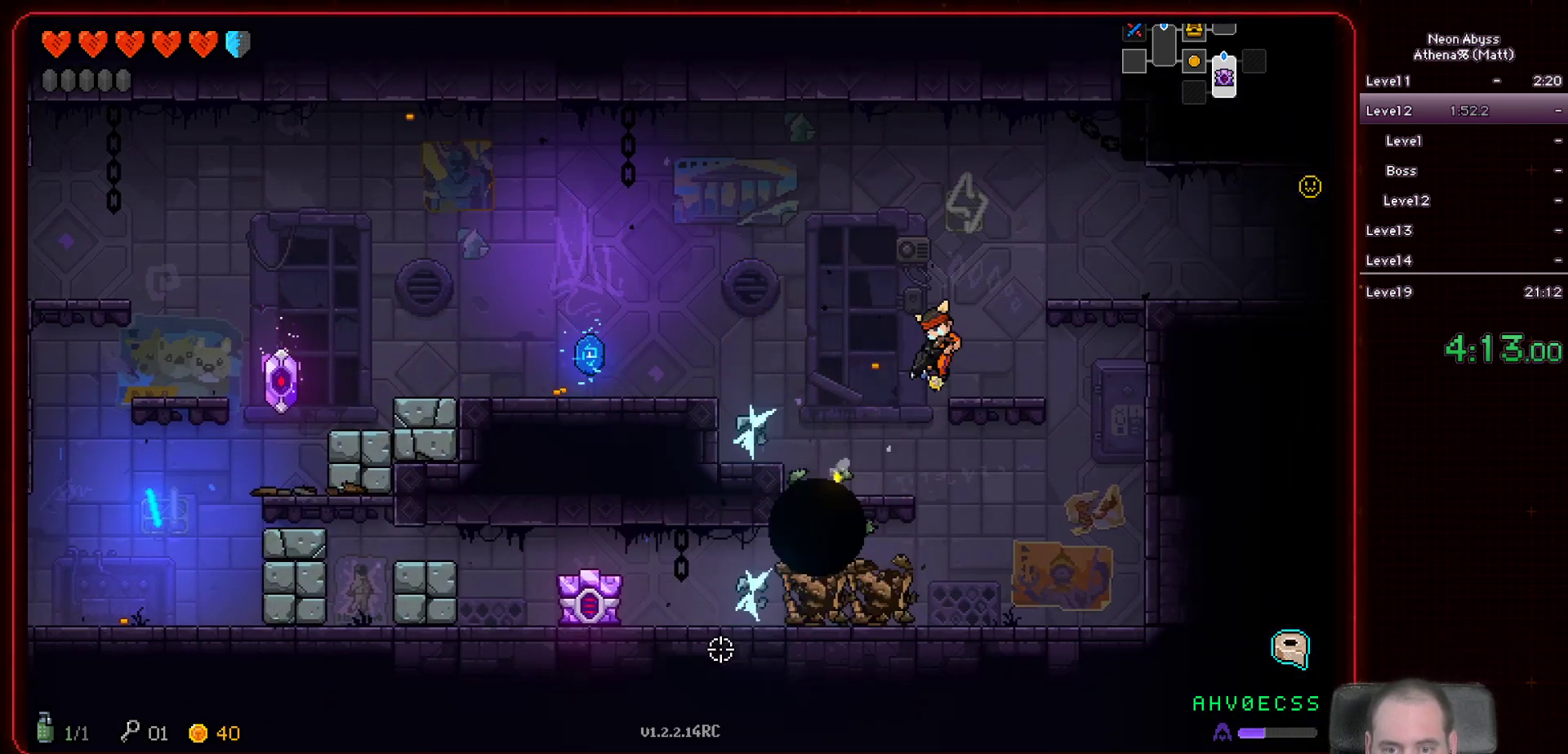
{"keys": ["d", "space"], "mouse": [], "events": [[83, "d", "up"], [267, "d", "down"], [267, "mouse_left", "up"], [367, "space", "down"]]}
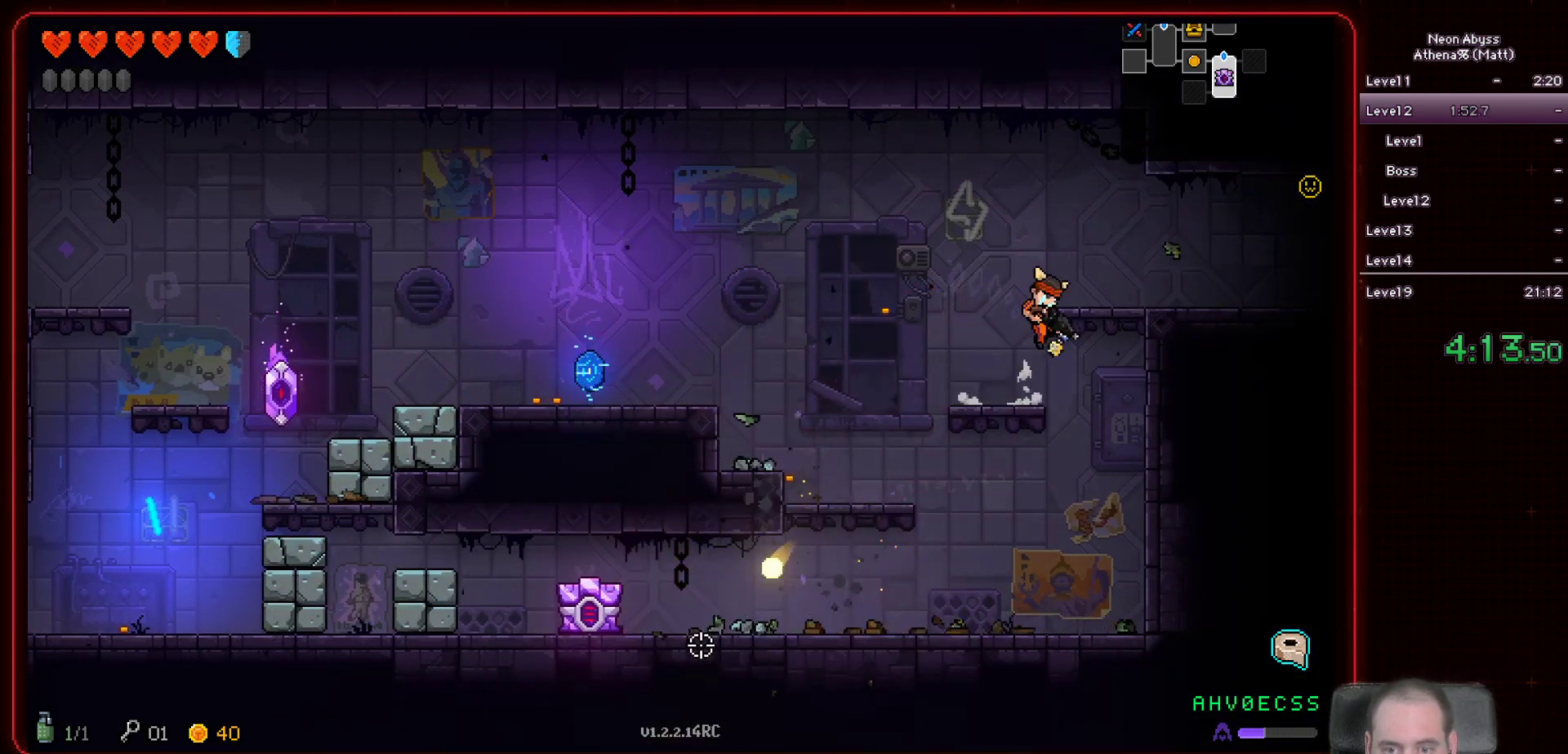
{"keys": ["d", "shift"], "mouse": [], "events": [[67, "space", "up"], [500, "shift", "down"]]}
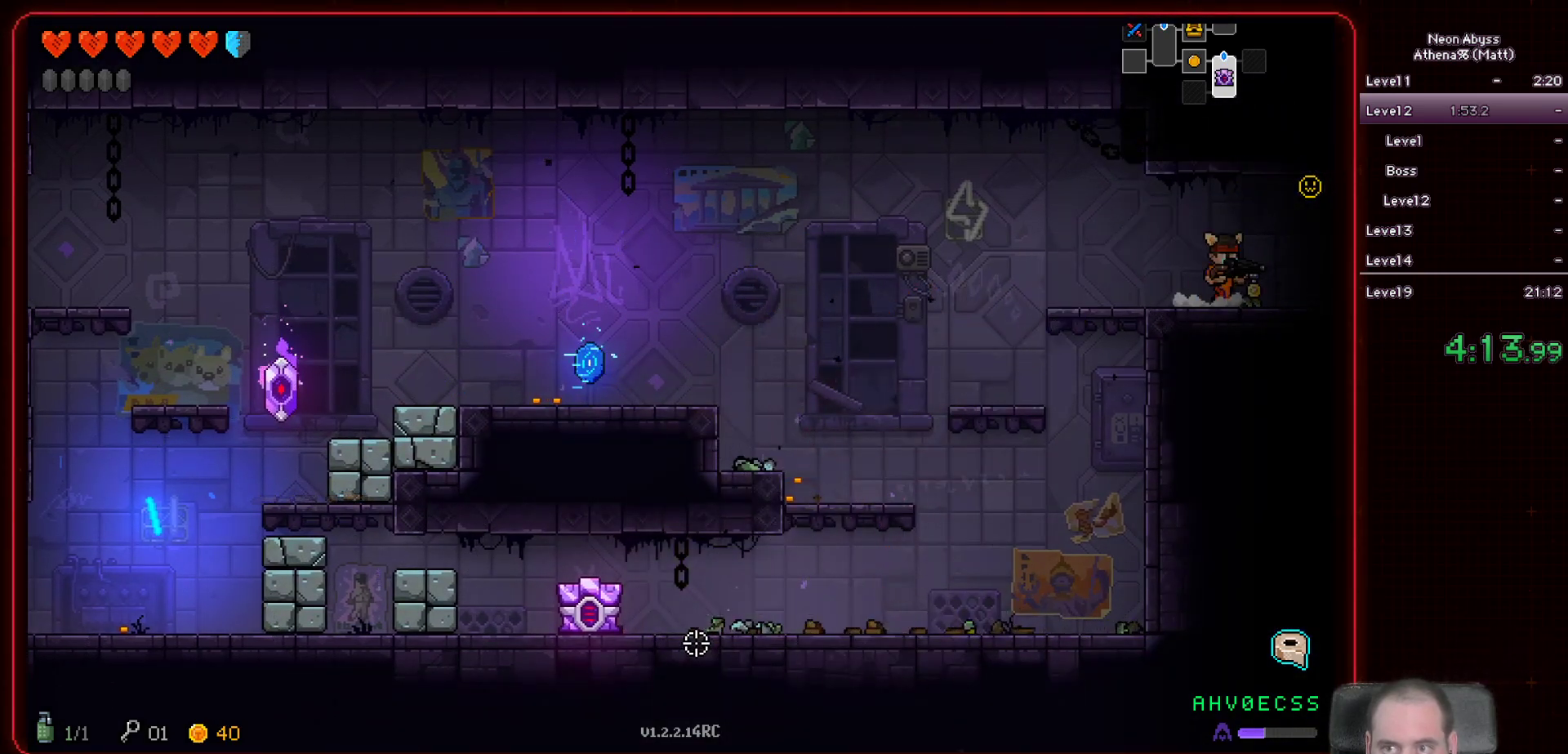
{"keys": ["d"], "mouse": [], "events": [[100, "shift", "up"]]}
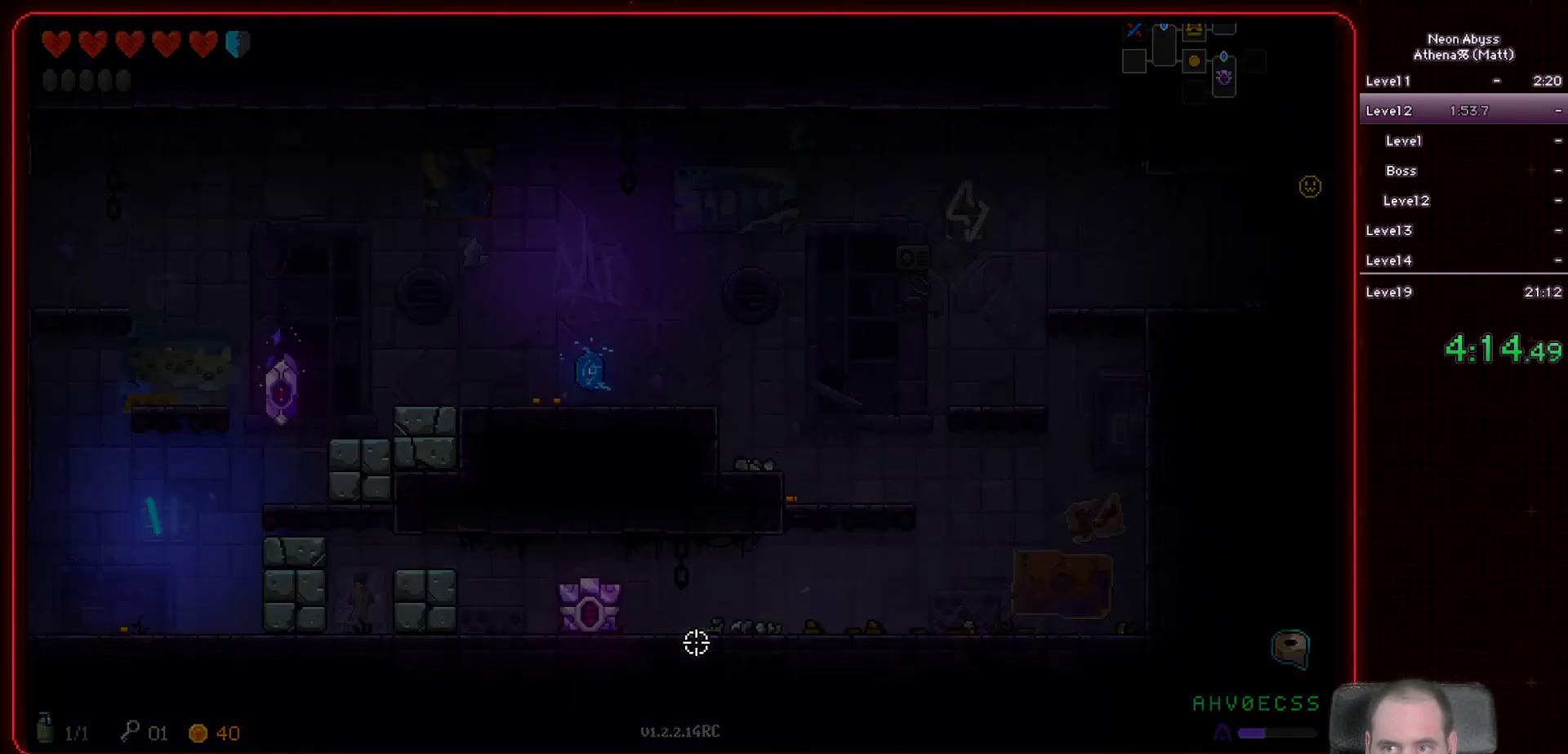
{"keys": ["d"], "mouse": [], "events": []}
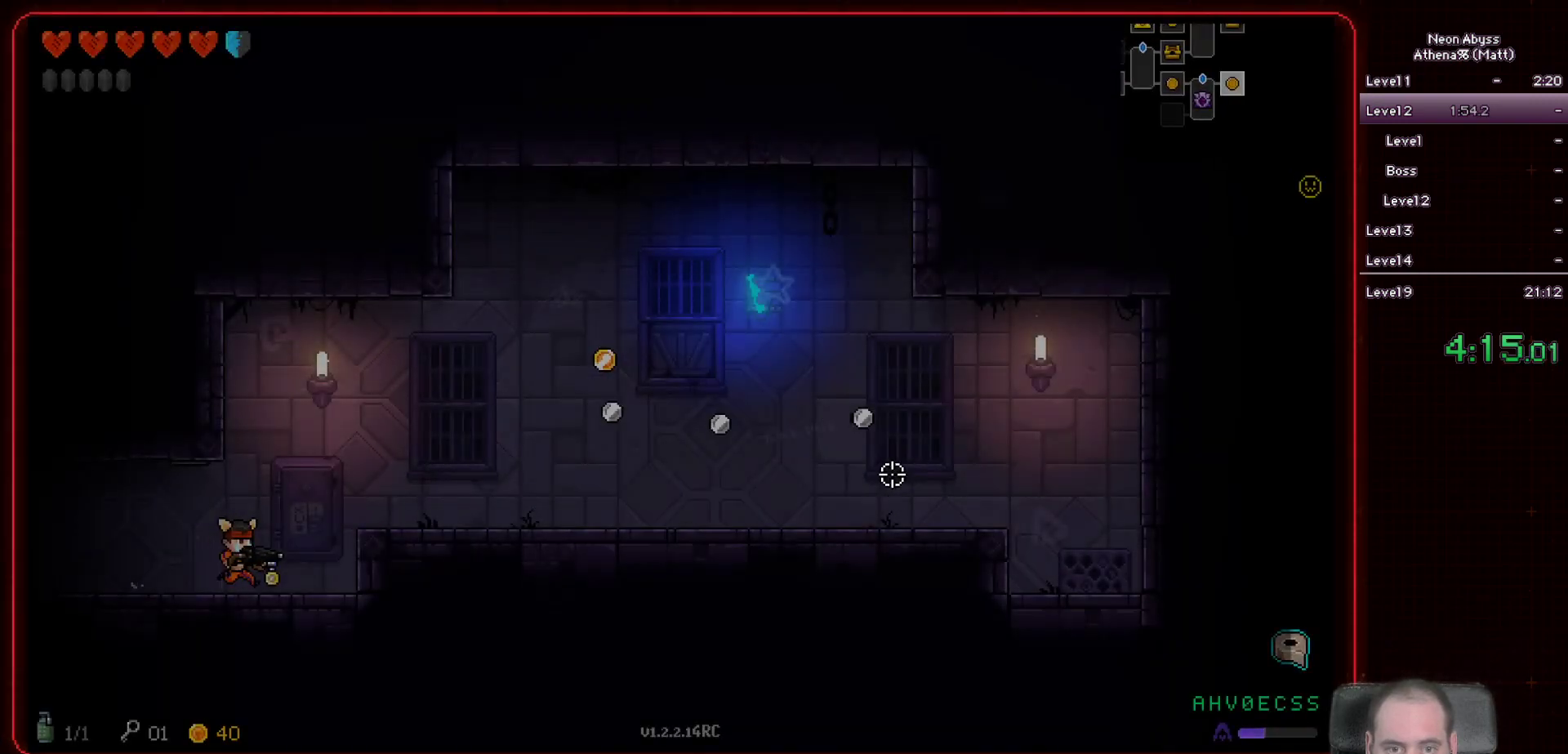
{"keys": ["d"], "mouse": [], "events": [[33, "d", "up"], [83, "d", "down"], [183, "space", "down"], [333, "space", "up"]]}
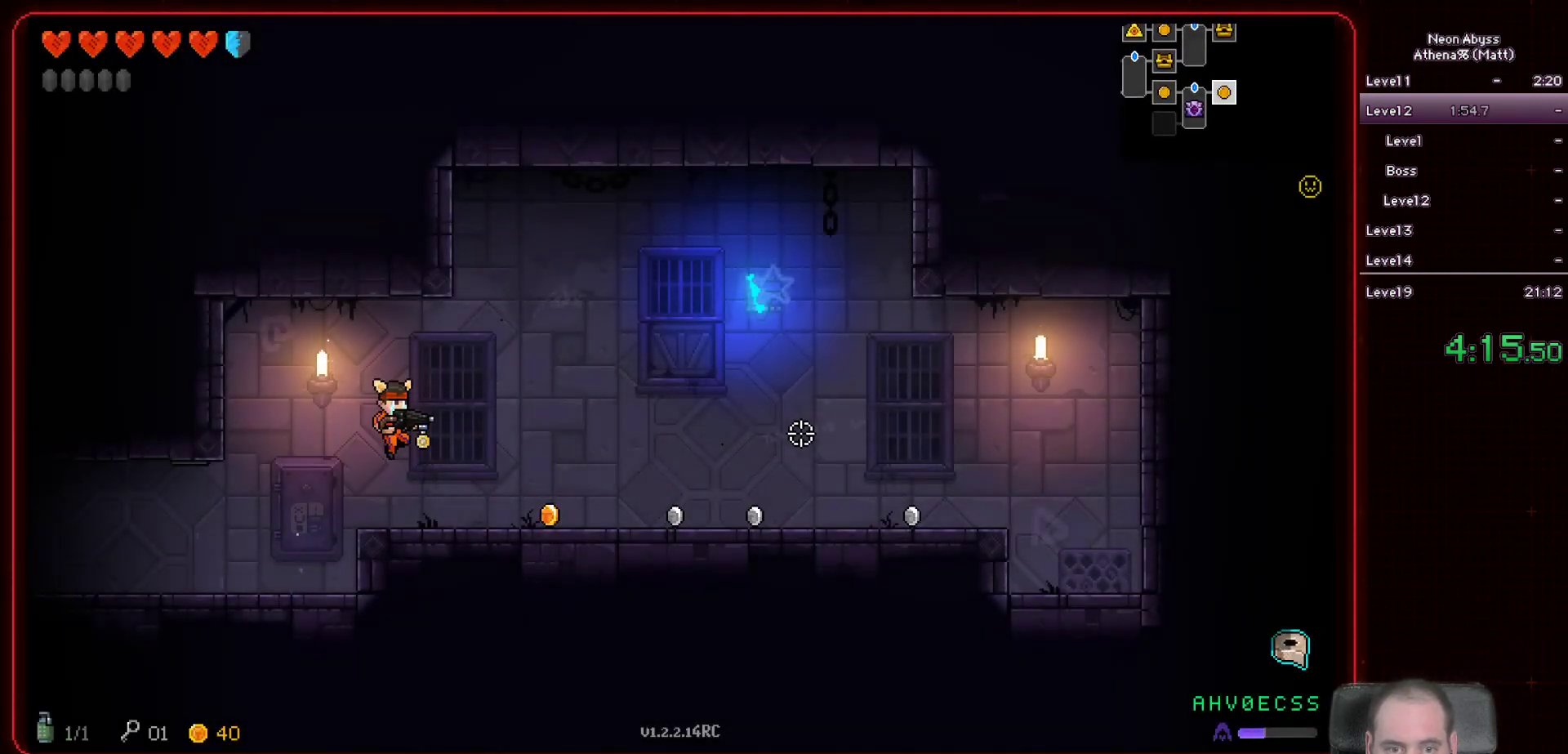
{"keys": ["d"], "mouse": [], "events": []}
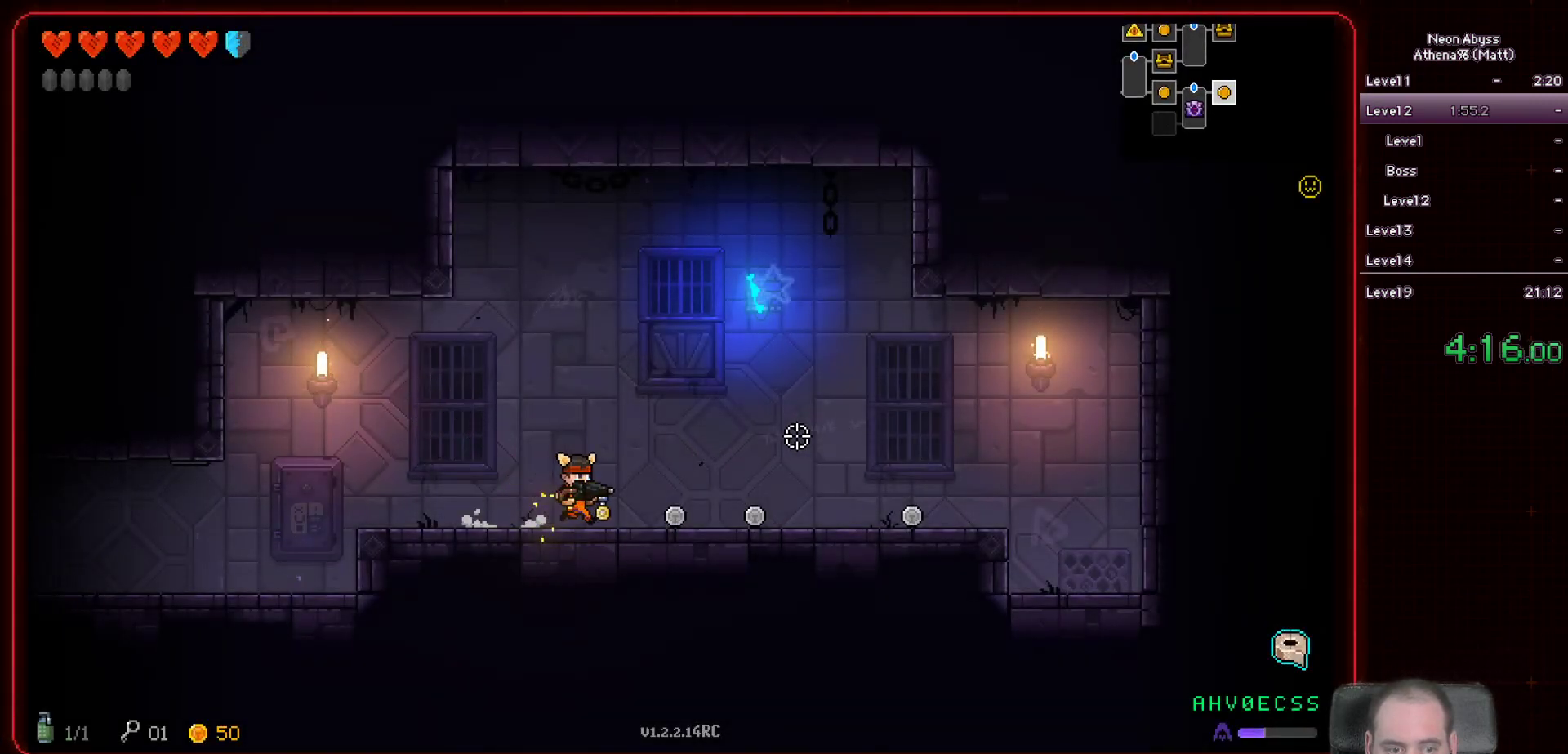
{"keys": ["d"], "mouse": [], "events": [[50, "shift", "down"], [183, "shift", "up"]]}
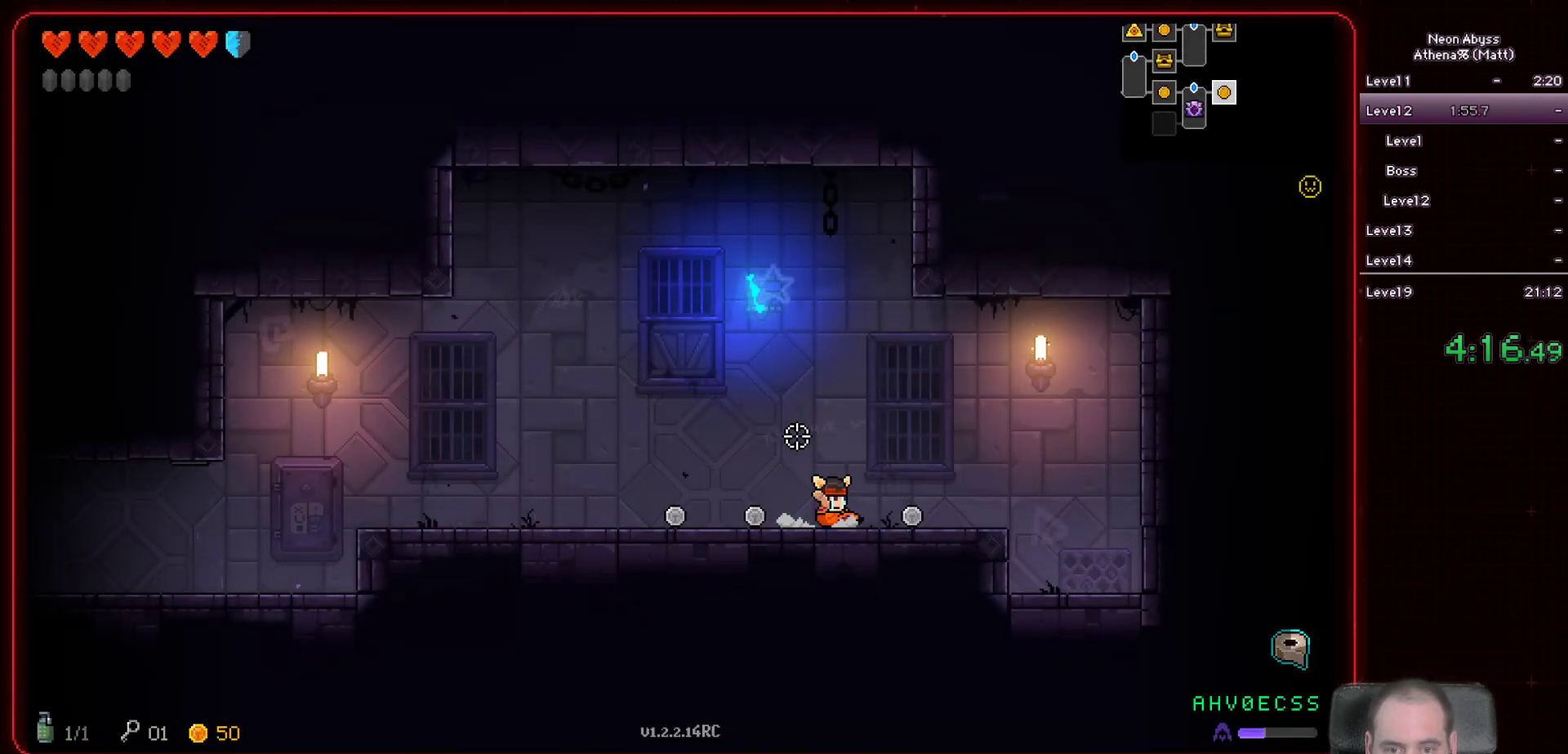
{"keys": ["a"], "mouse": [], "events": [[167, "a", "down"], [217, "d", "up"]]}
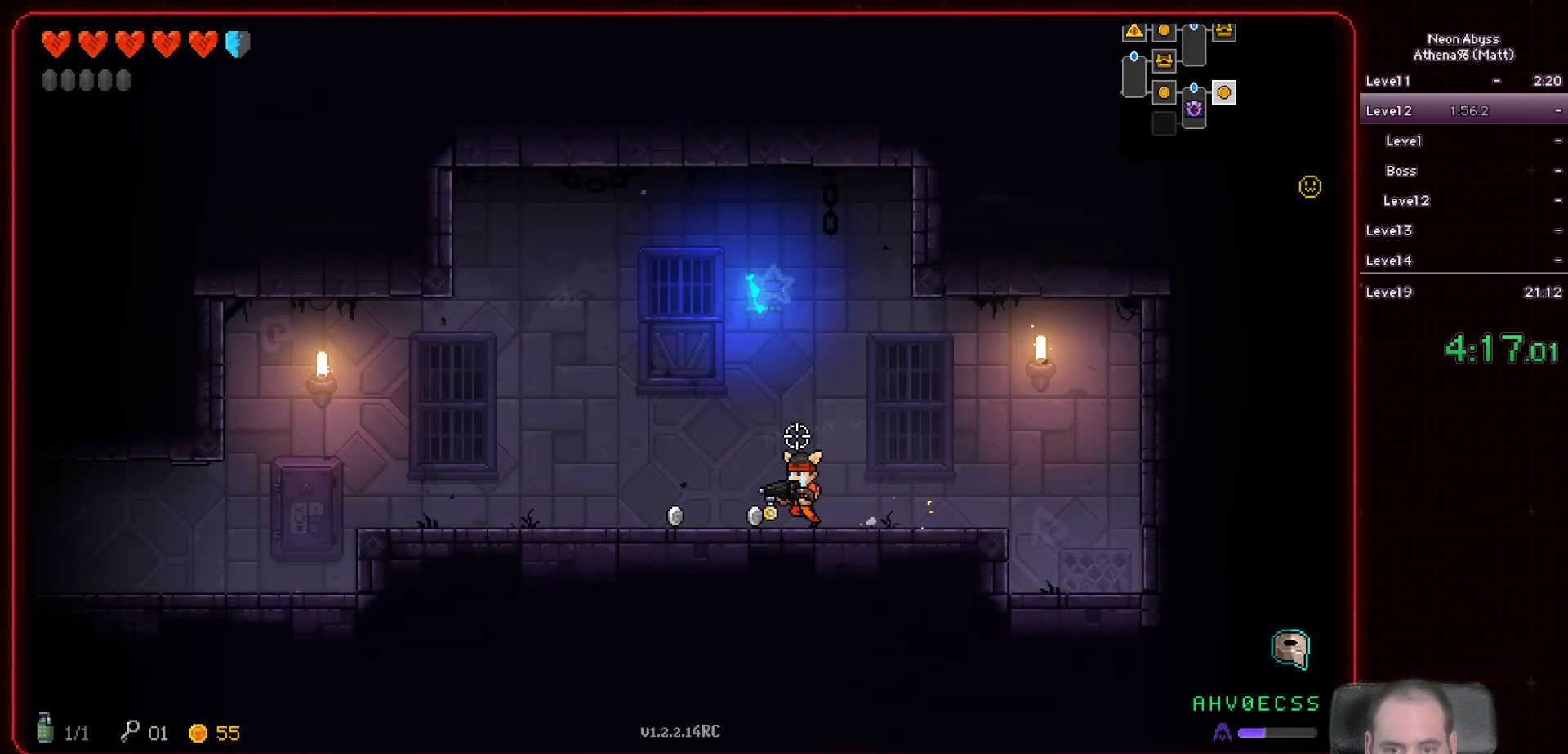
{"keys": ["a"], "mouse": [], "events": []}
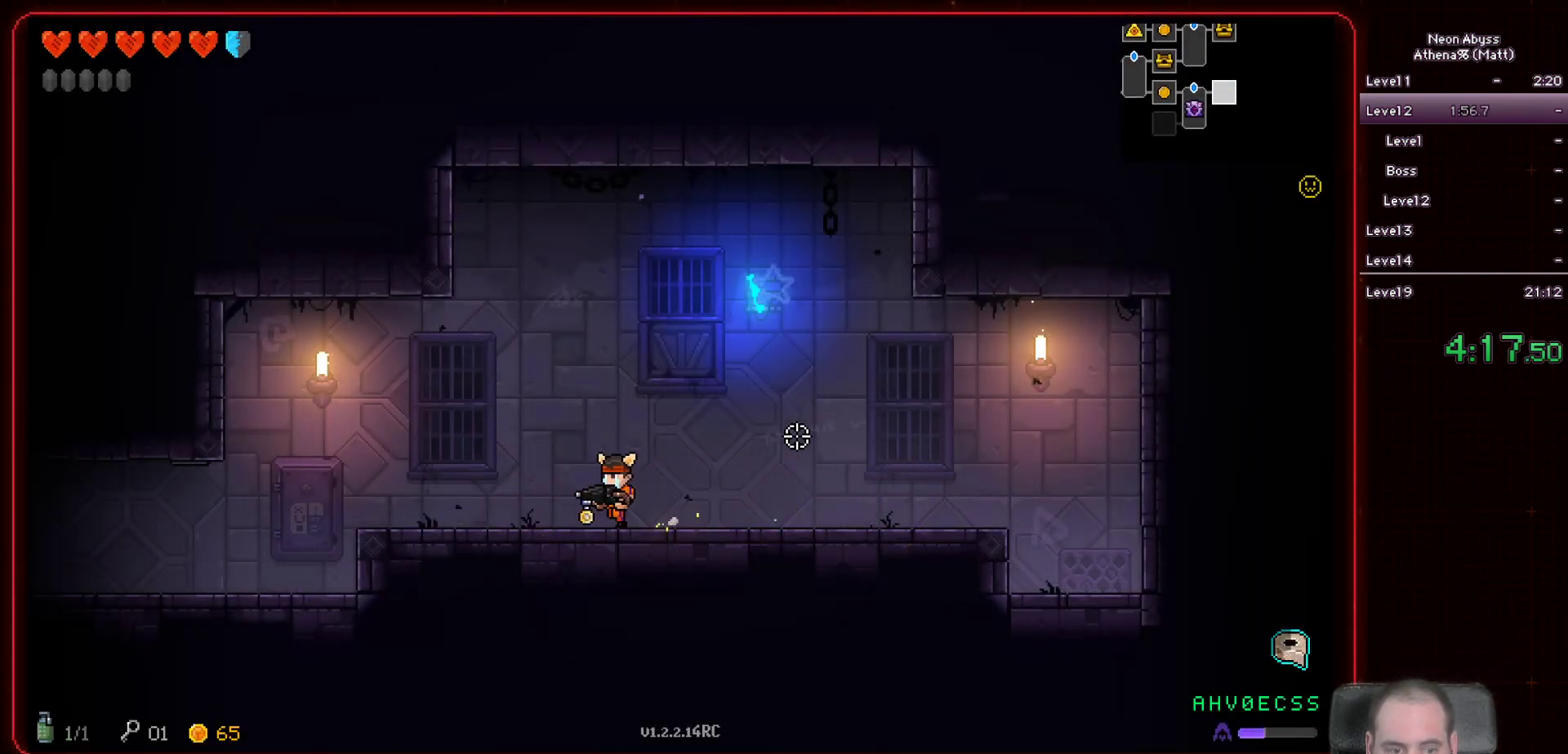
{"keys": ["a"], "mouse": [], "events": [[233, "shift", "down"], [317, "shift", "up"]]}
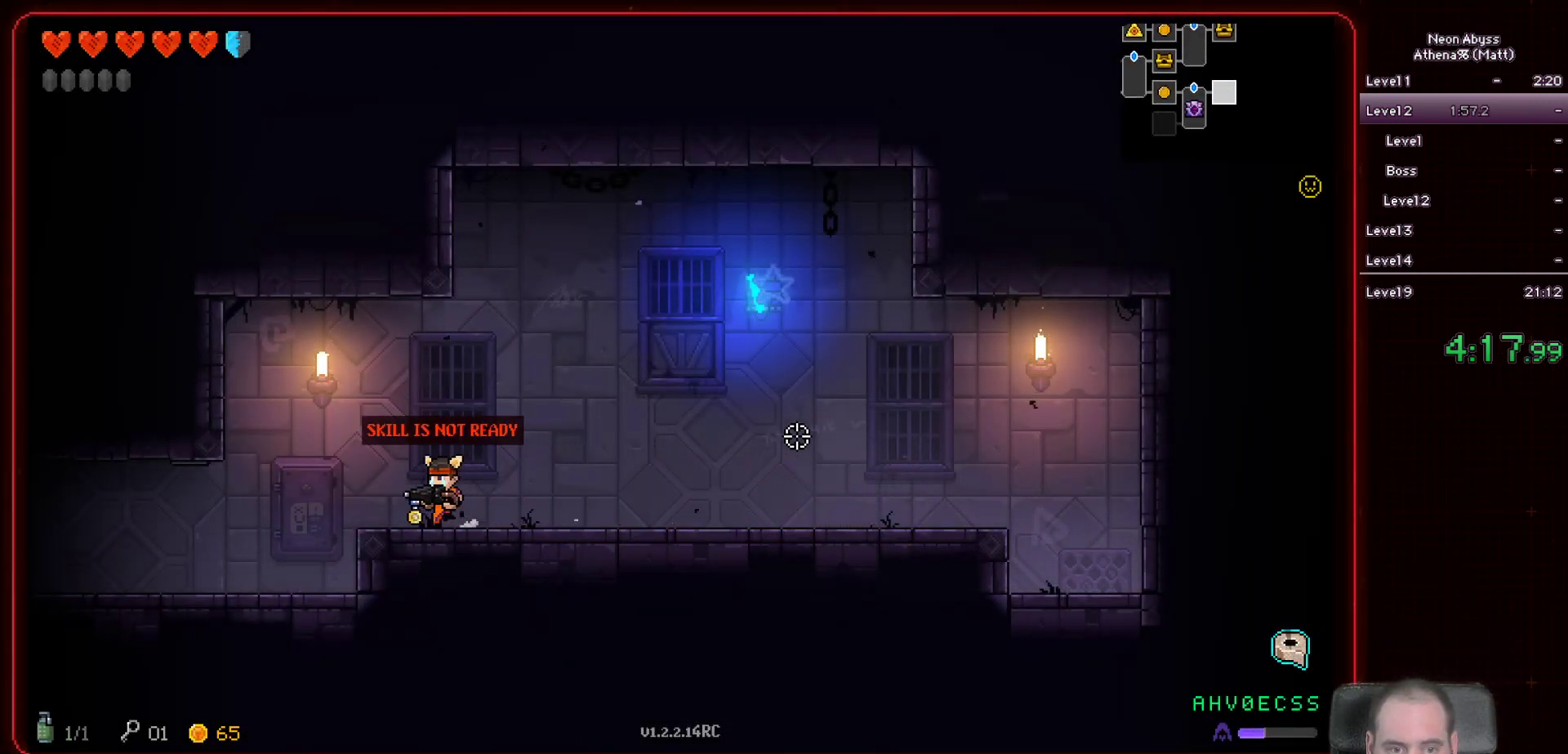
{"keys": ["a"], "mouse": [], "events": [[150, "shift", "down"], [300, "shift", "up"]]}
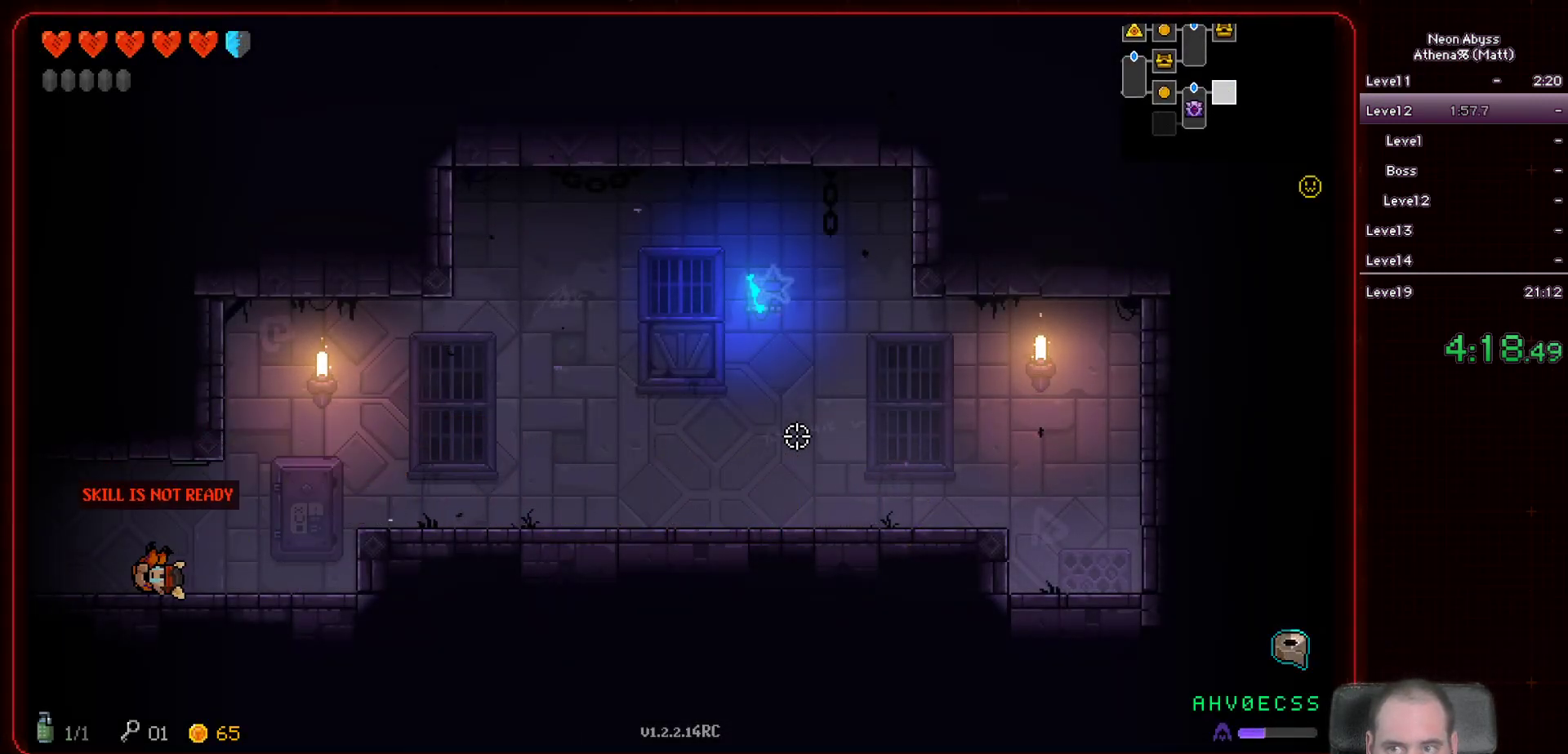
{"keys": ["a"], "mouse": [], "events": []}
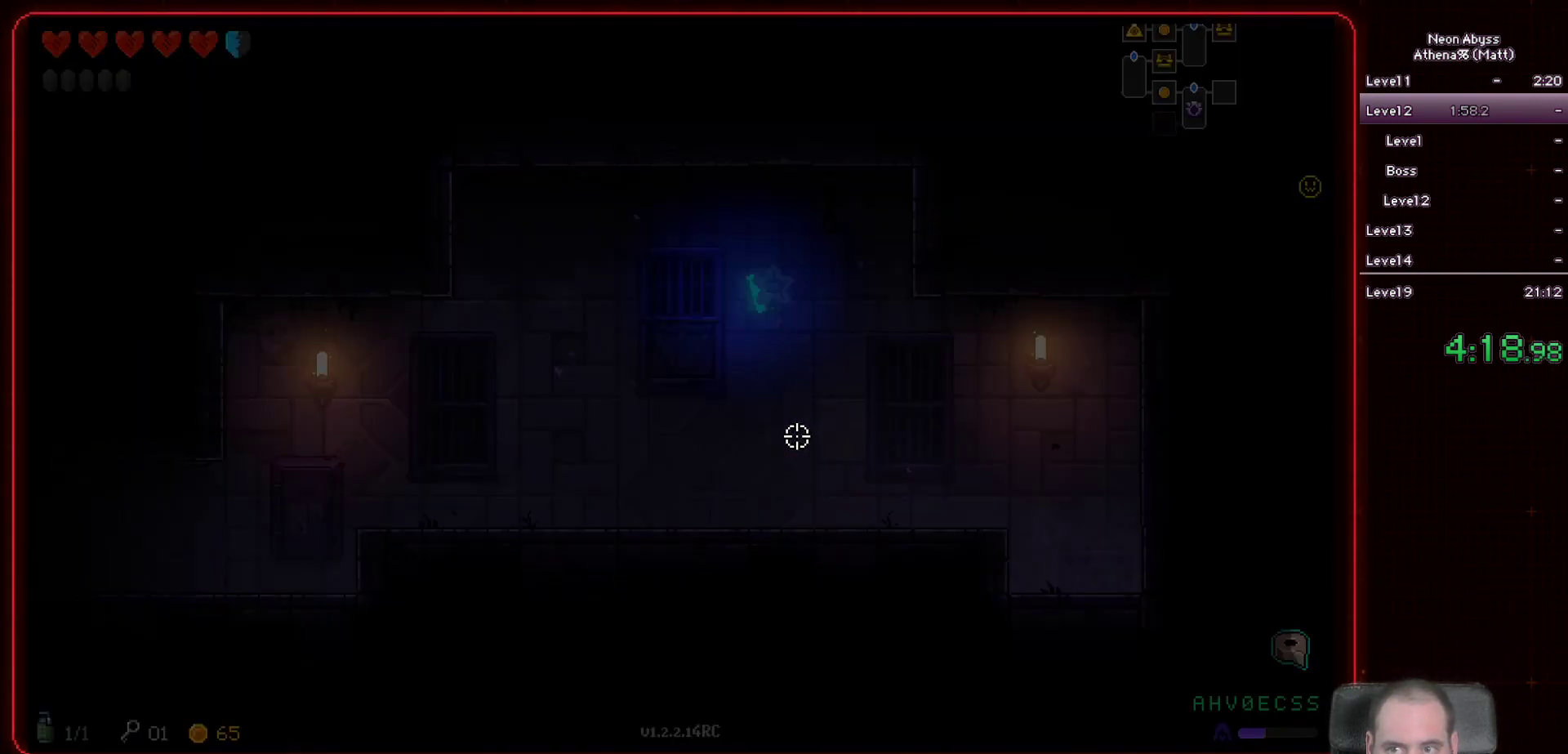
{"keys": ["a"], "mouse": [], "events": []}
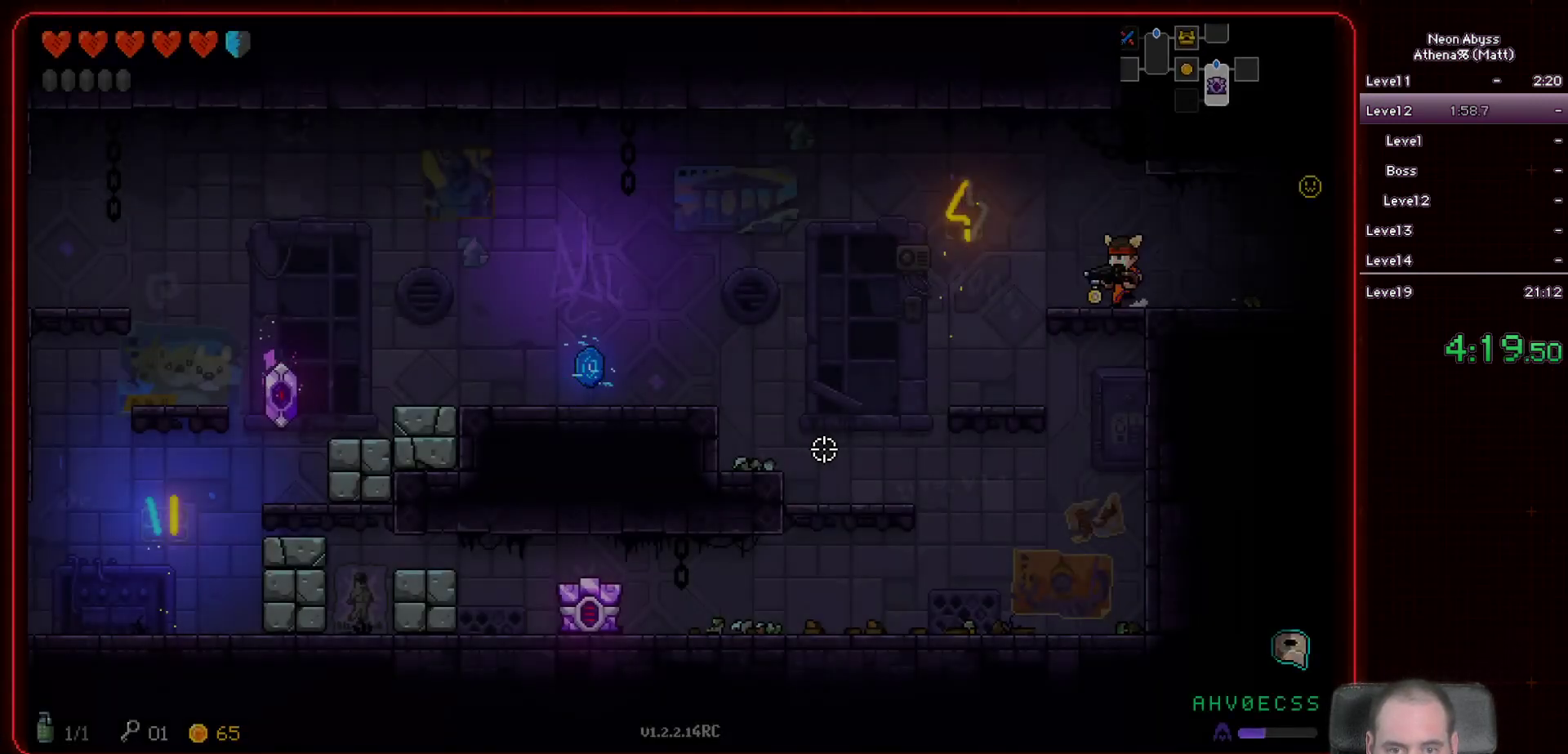
{"keys": ["a"], "mouse": [], "events": [[200, "space", "down"], [367, "space", "up"]]}
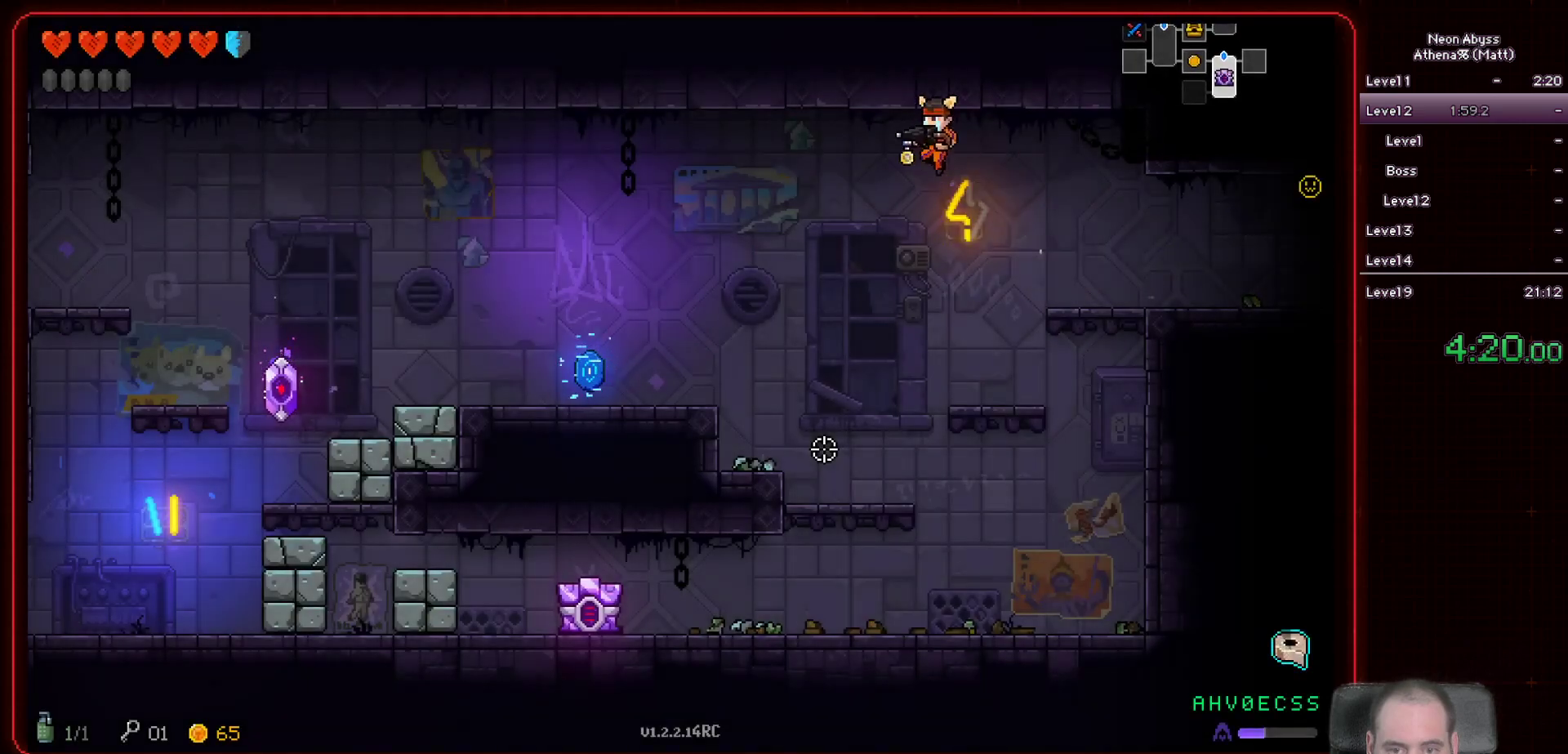
{"keys": ["a", "space"], "mouse": [], "events": [[483, "space", "down"]]}
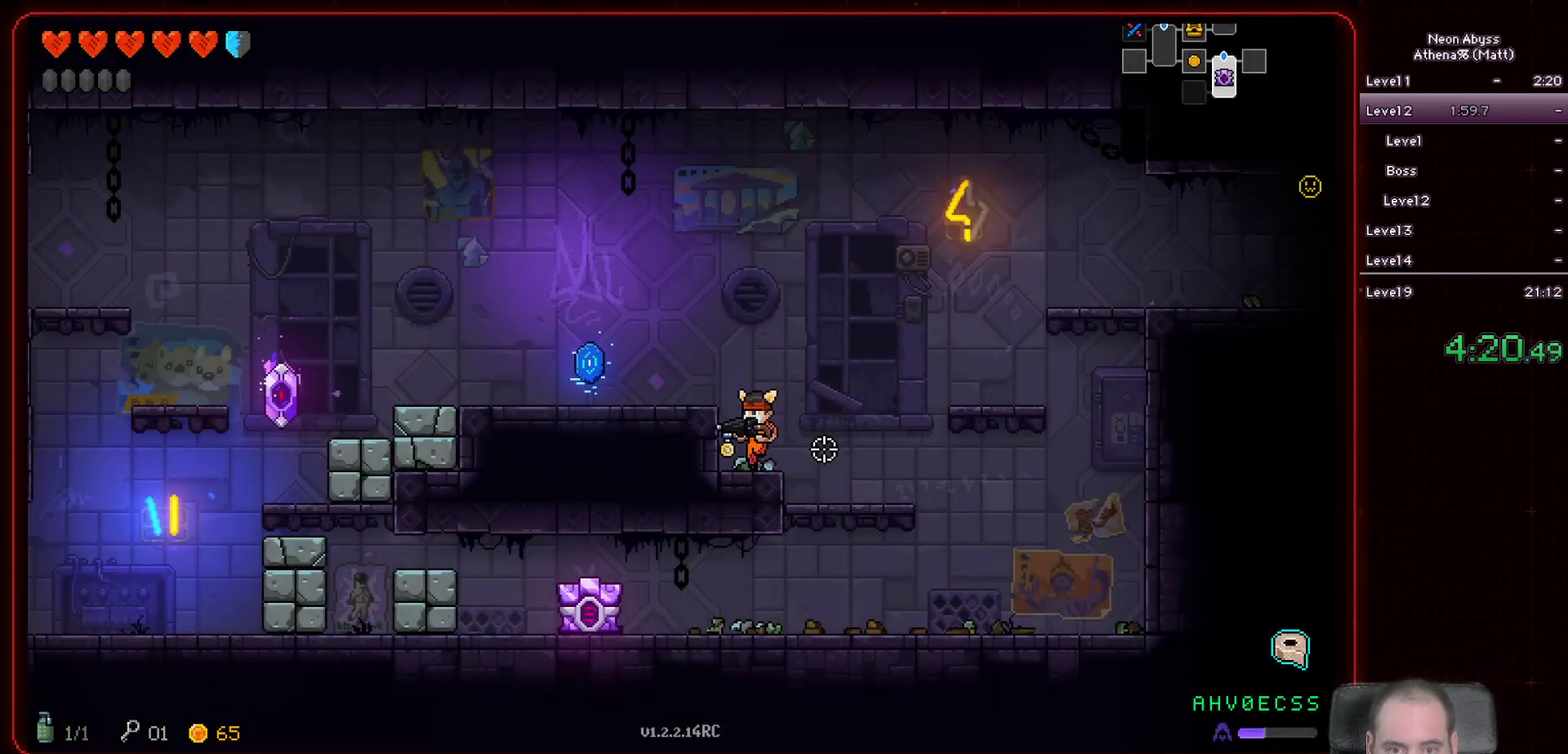
{"keys": ["a"], "mouse": [], "events": [[150, "space", "up"]]}
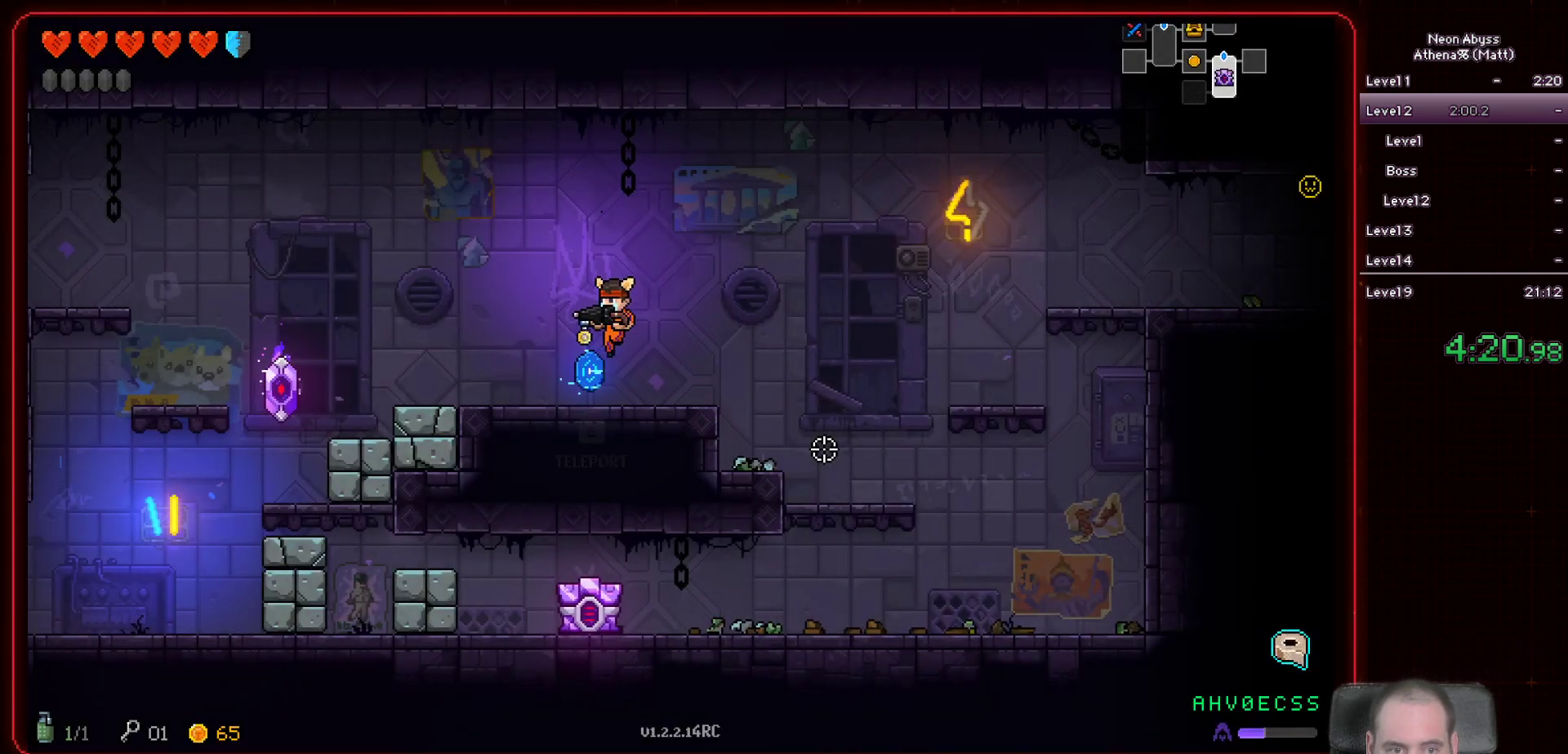
{"keys": ["a", "shift"], "mouse": [], "events": [[417, "shift", "down"]]}
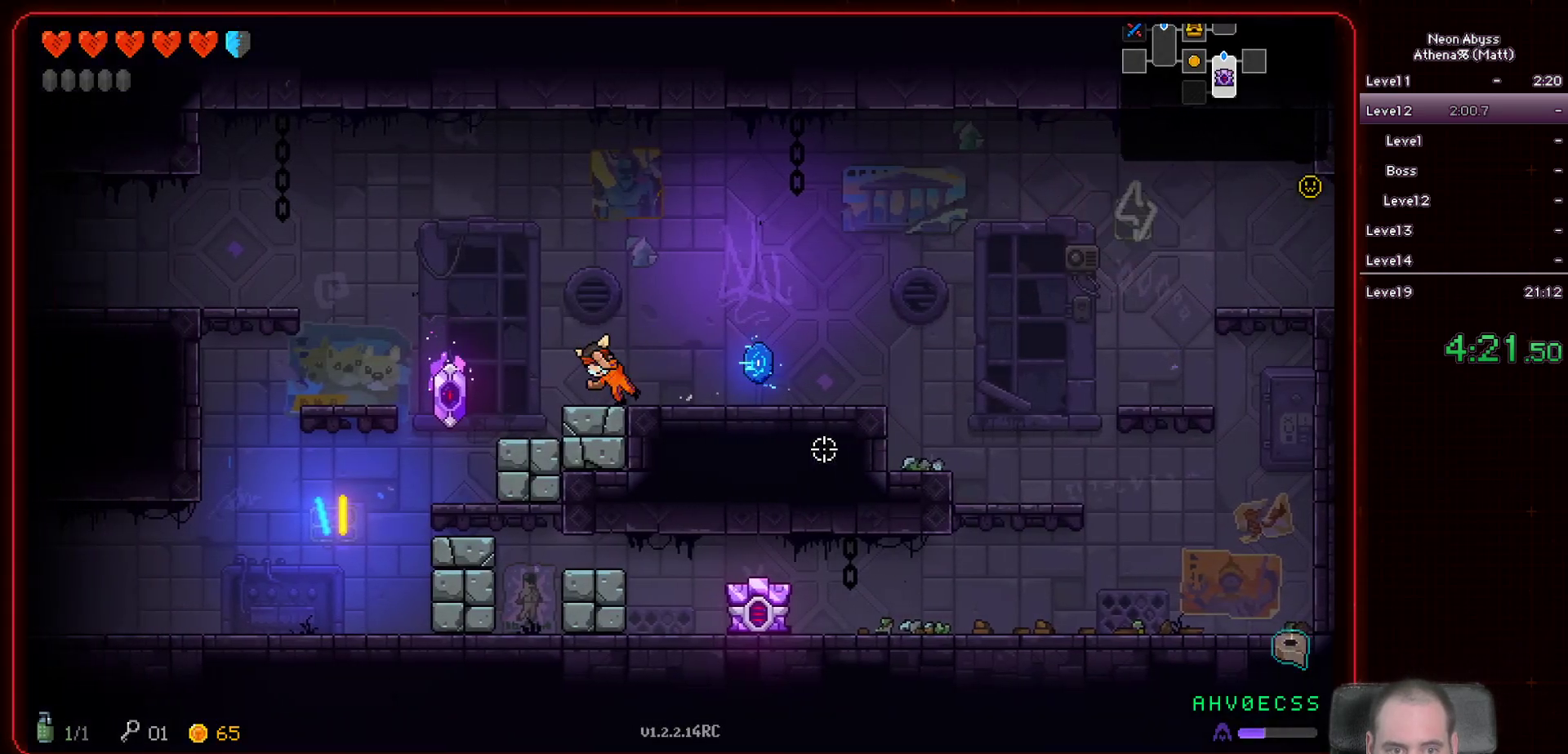
{"keys": ["a"], "mouse": [], "events": [[33, "shift", "up"]]}
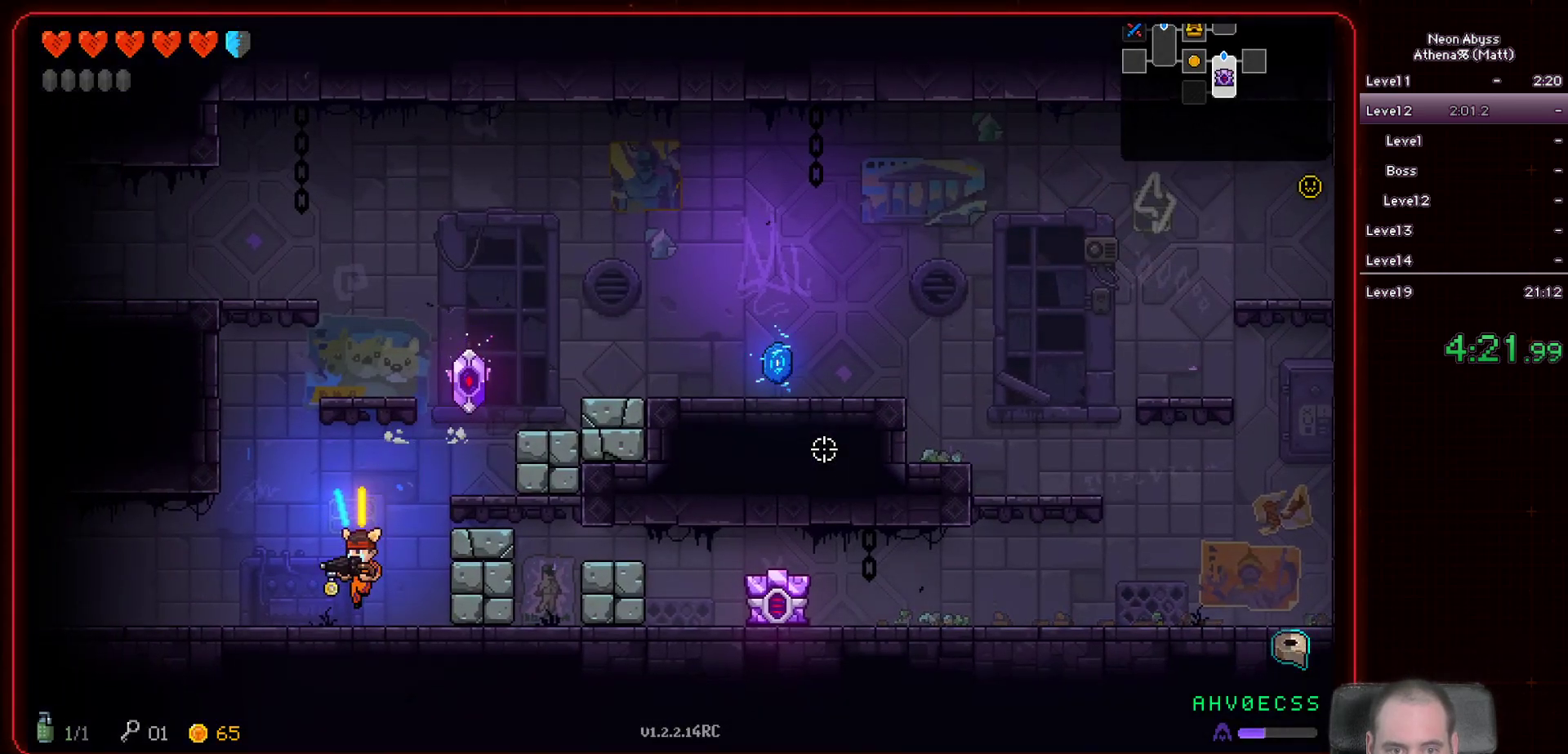
{"keys": ["a"], "mouse": [], "events": []}
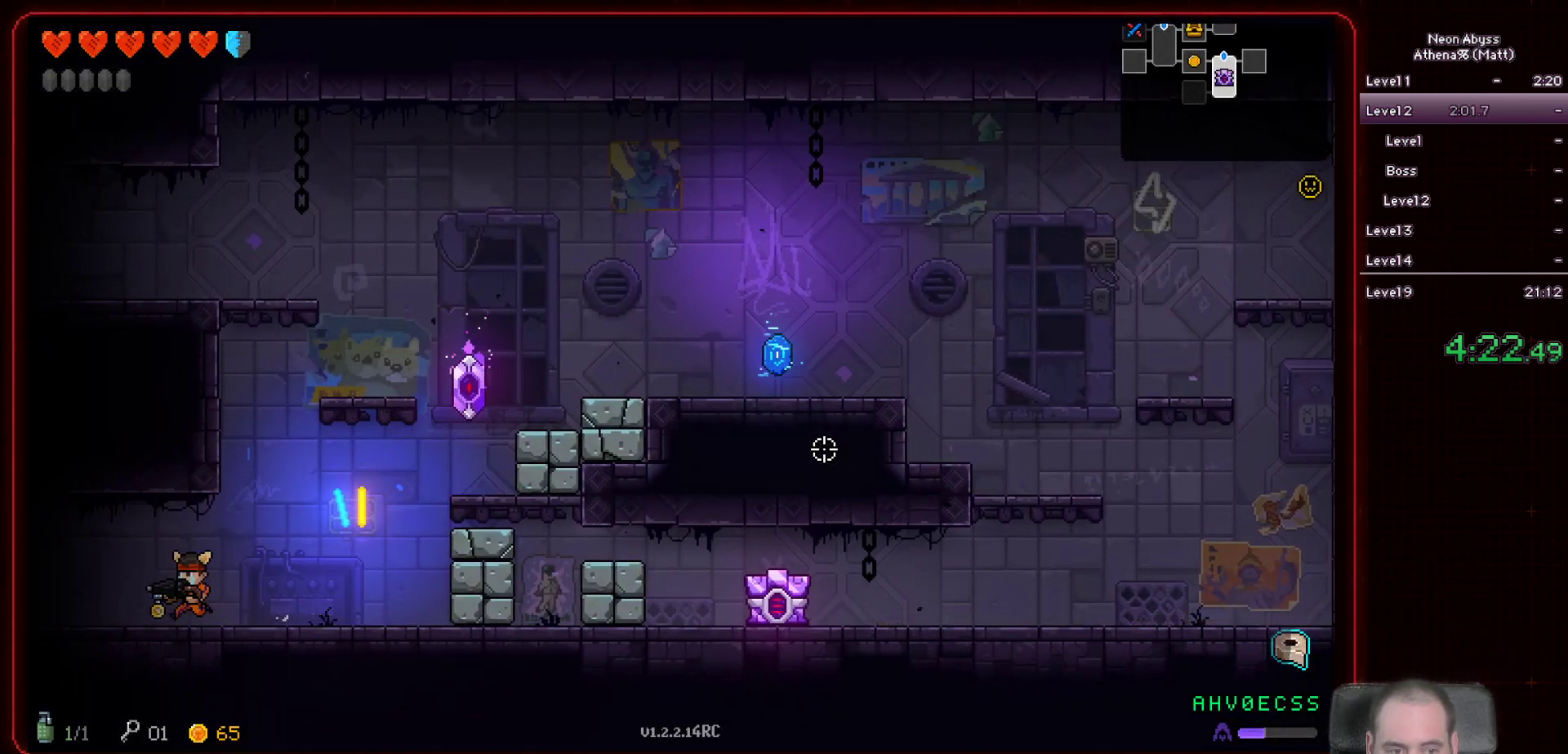
{"keys": ["a"], "mouse": [], "events": []}